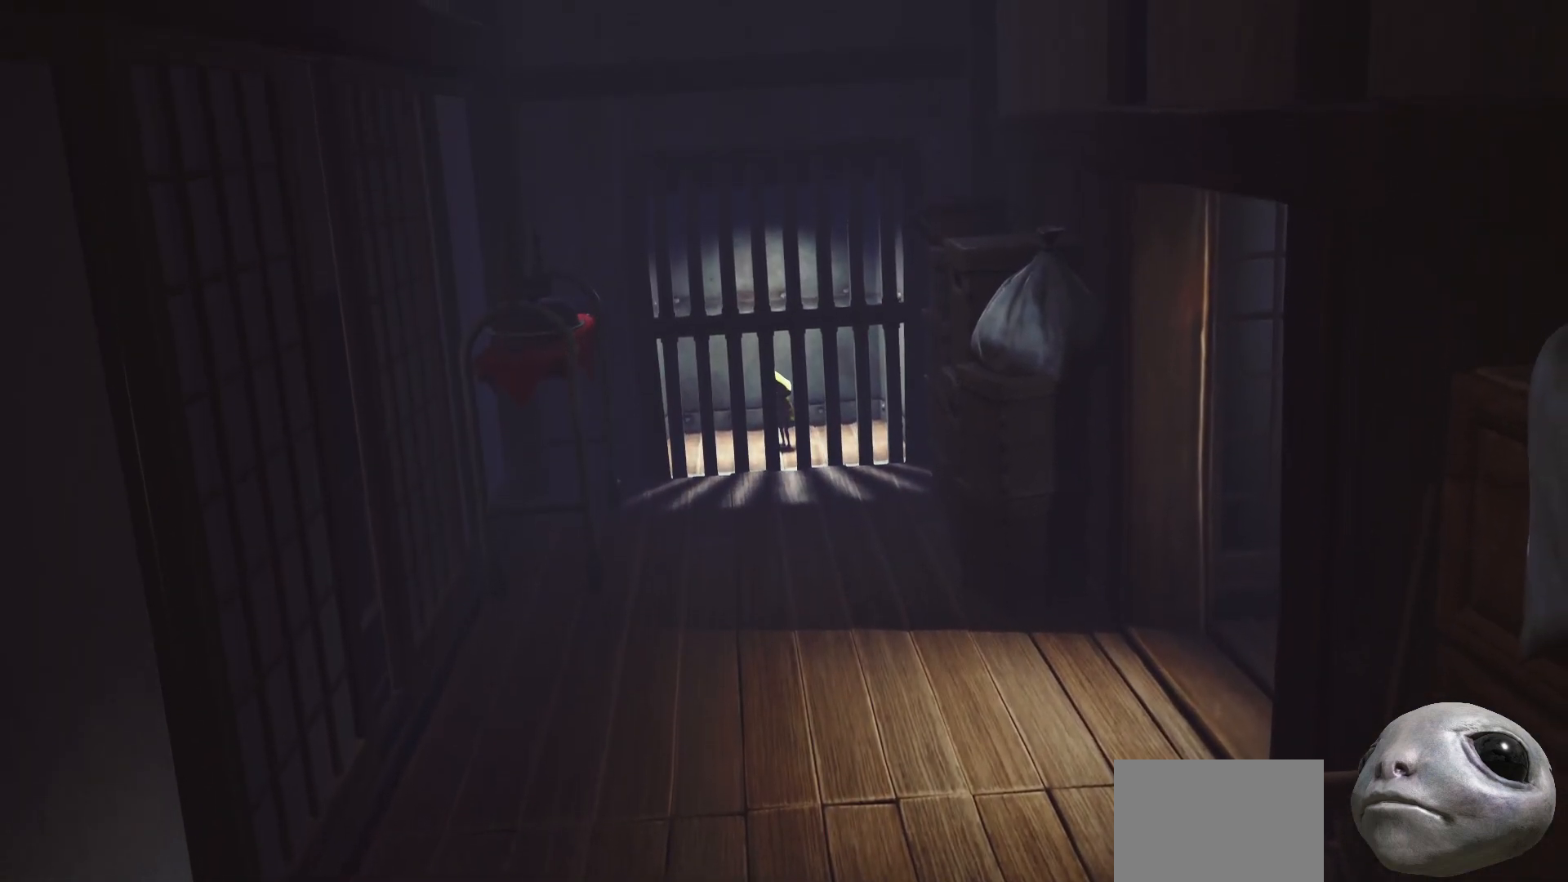
Gameplay with a controller (Xbox layout); each line is a JSON object with the inputs held at the frame after it. "events" lists button and stick changes between this image and that frame as [ms after this image, input, new state], when the widget could be followed in between.
{"buttons": [], "left_stick": "center", "right_stick": "center", "events": []}
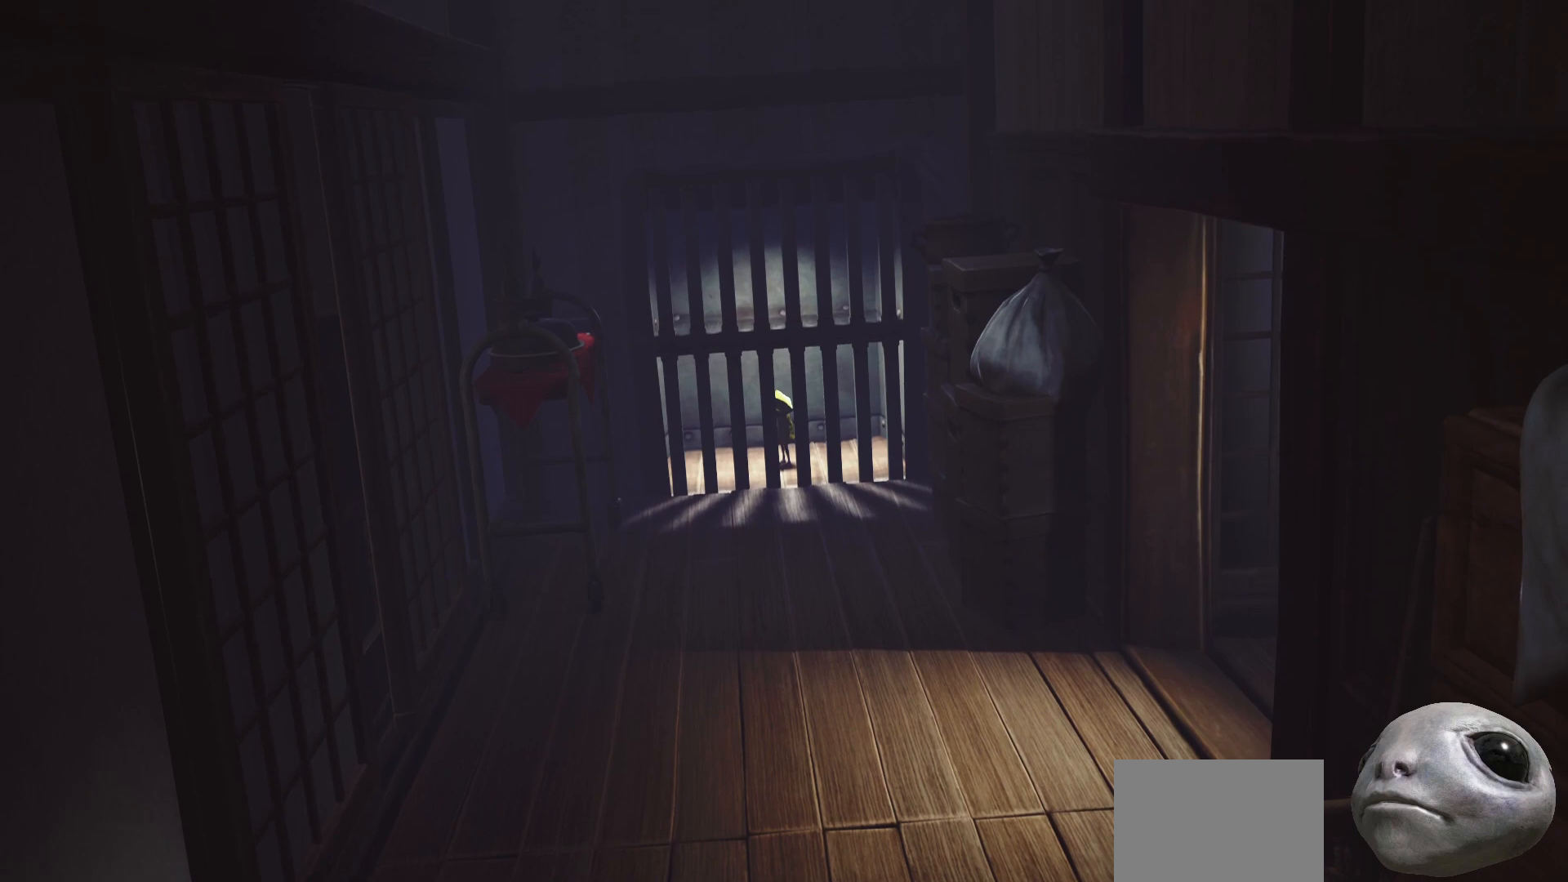
{"buttons": [], "left_stick": "center", "right_stick": "center", "events": []}
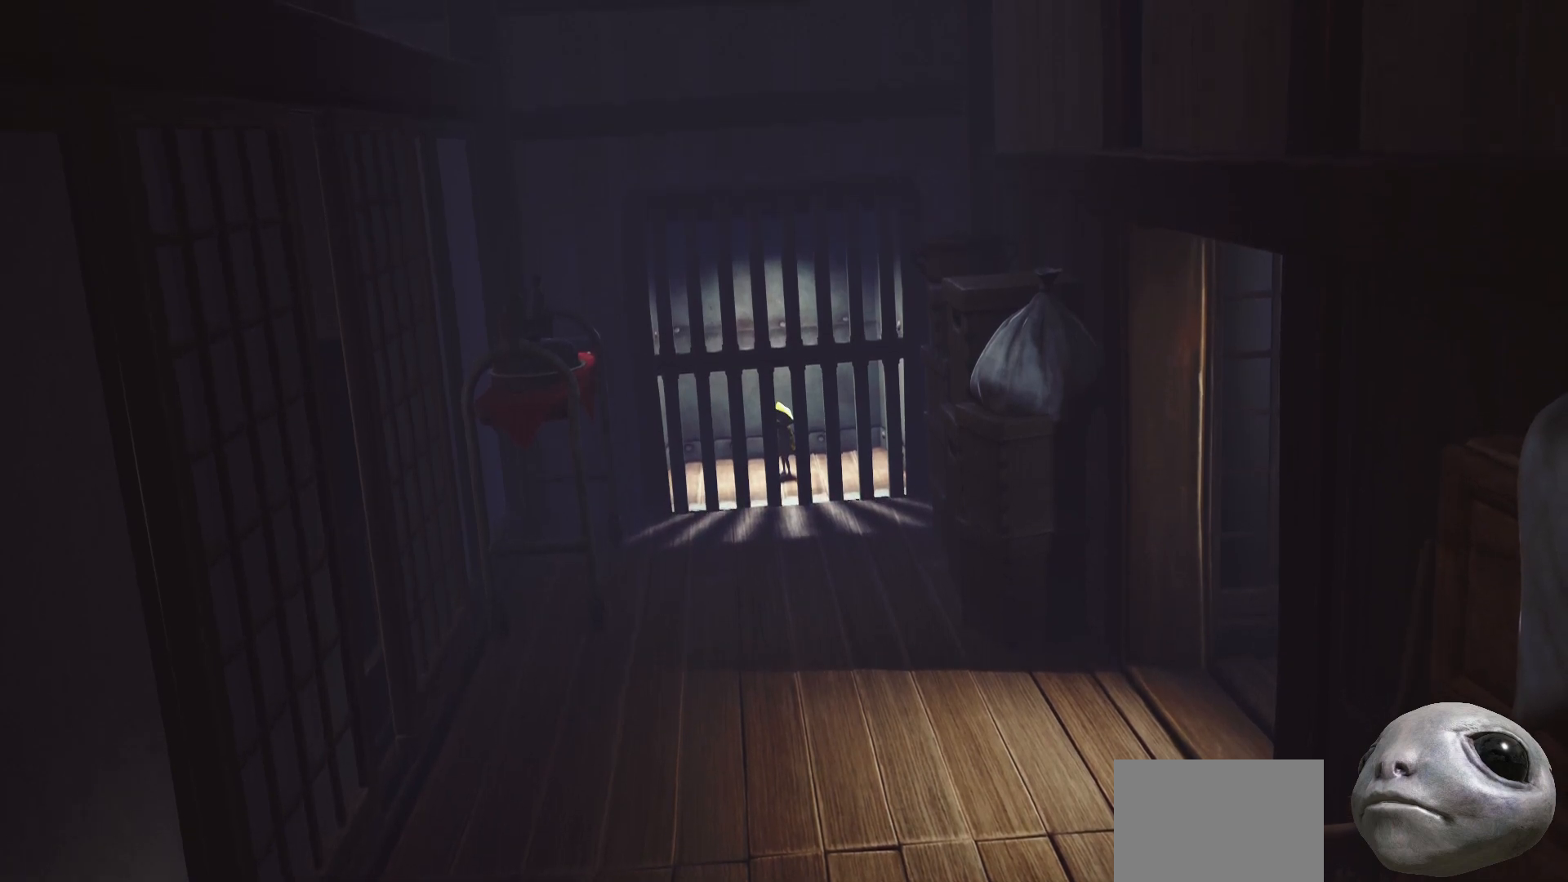
{"buttons": [], "left_stick": "center", "right_stick": "center", "events": []}
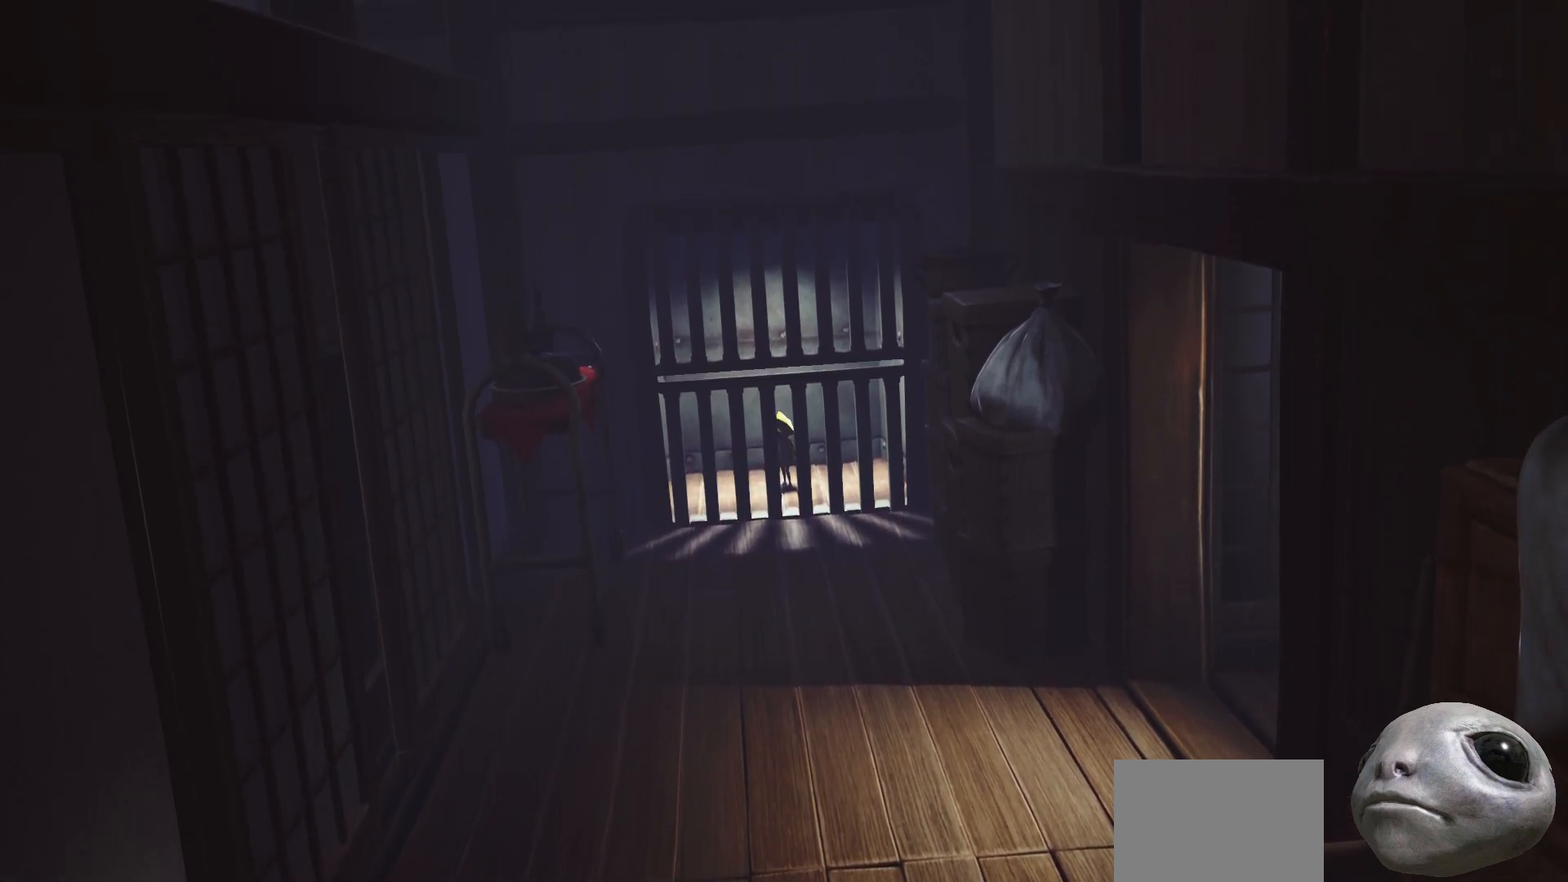
{"buttons": ["X"], "left_stick": "down", "right_stick": "center", "events": [[167, "left_stick", "down"], [467, "X", "down"]]}
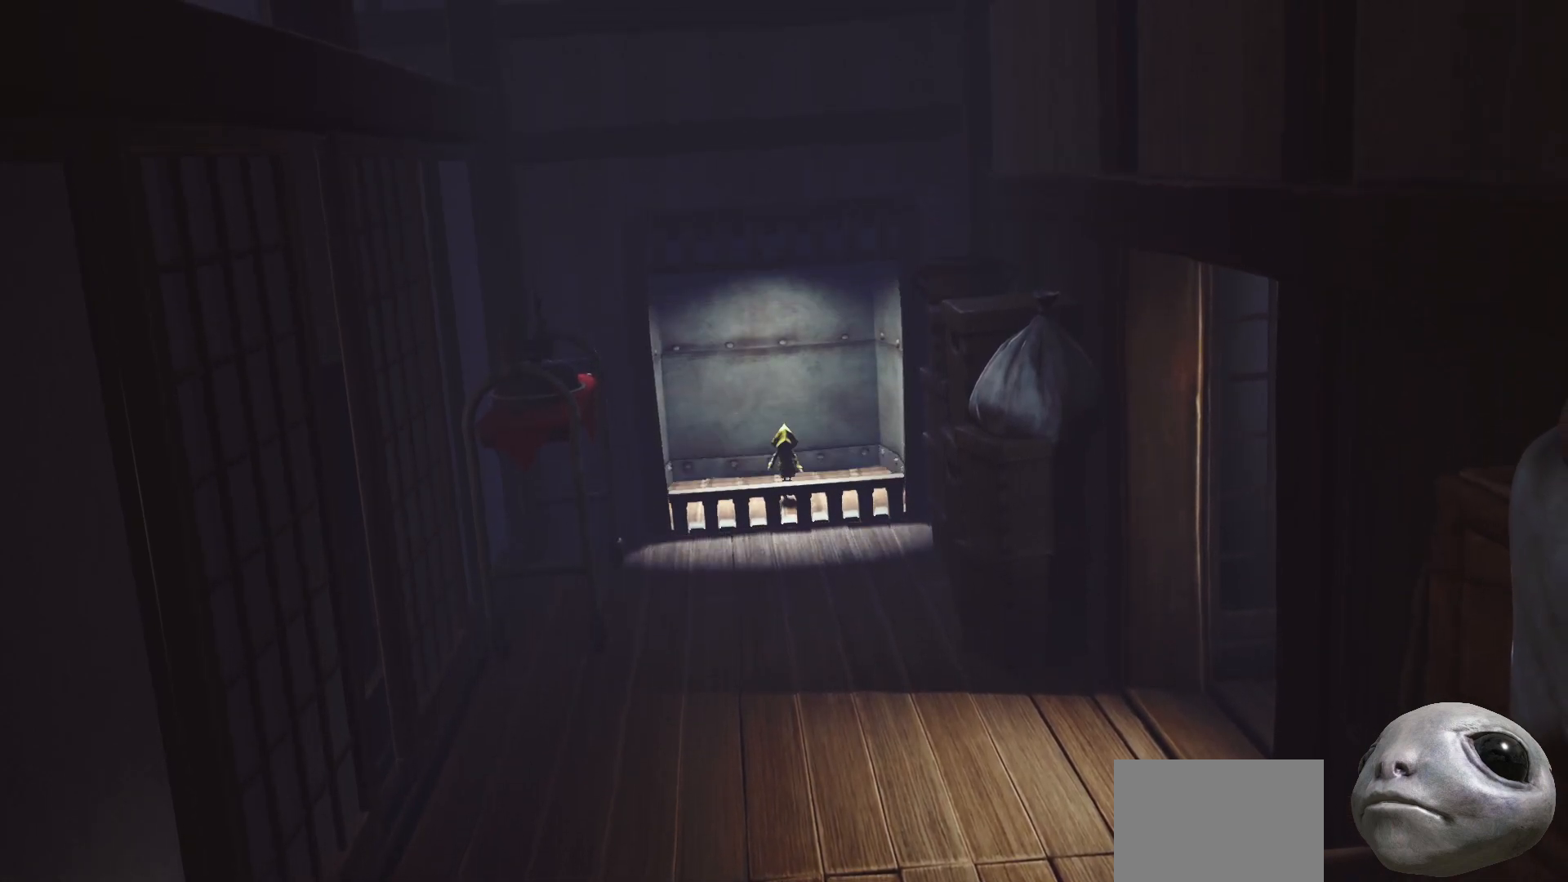
{"buttons": ["X"], "left_stick": "down", "right_stick": "center", "events": []}
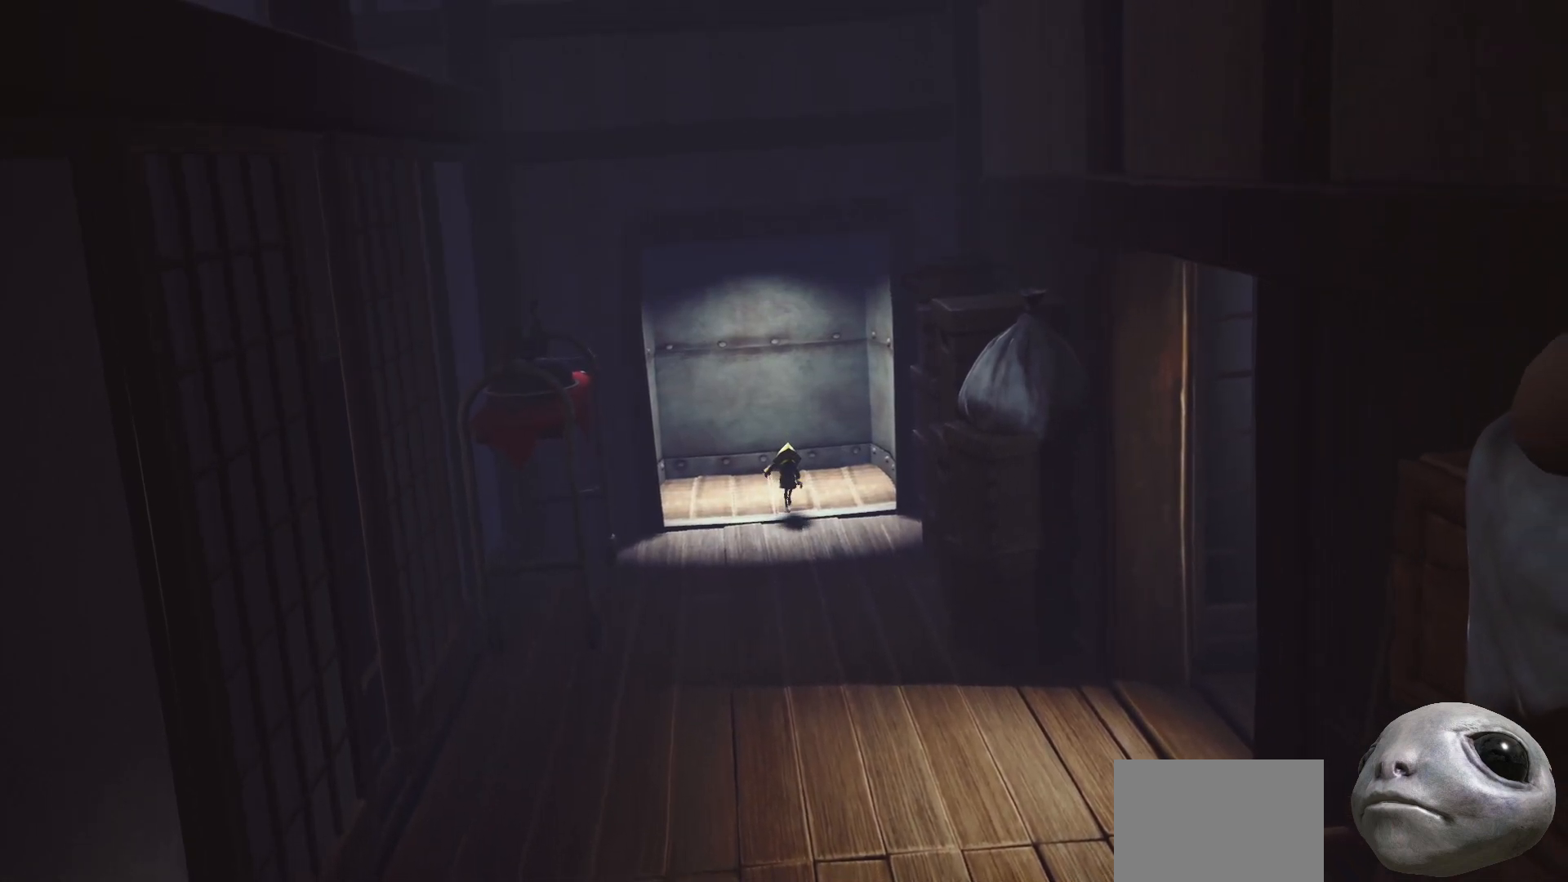
{"buttons": ["X"], "left_stick": "down", "right_stick": "center", "events": []}
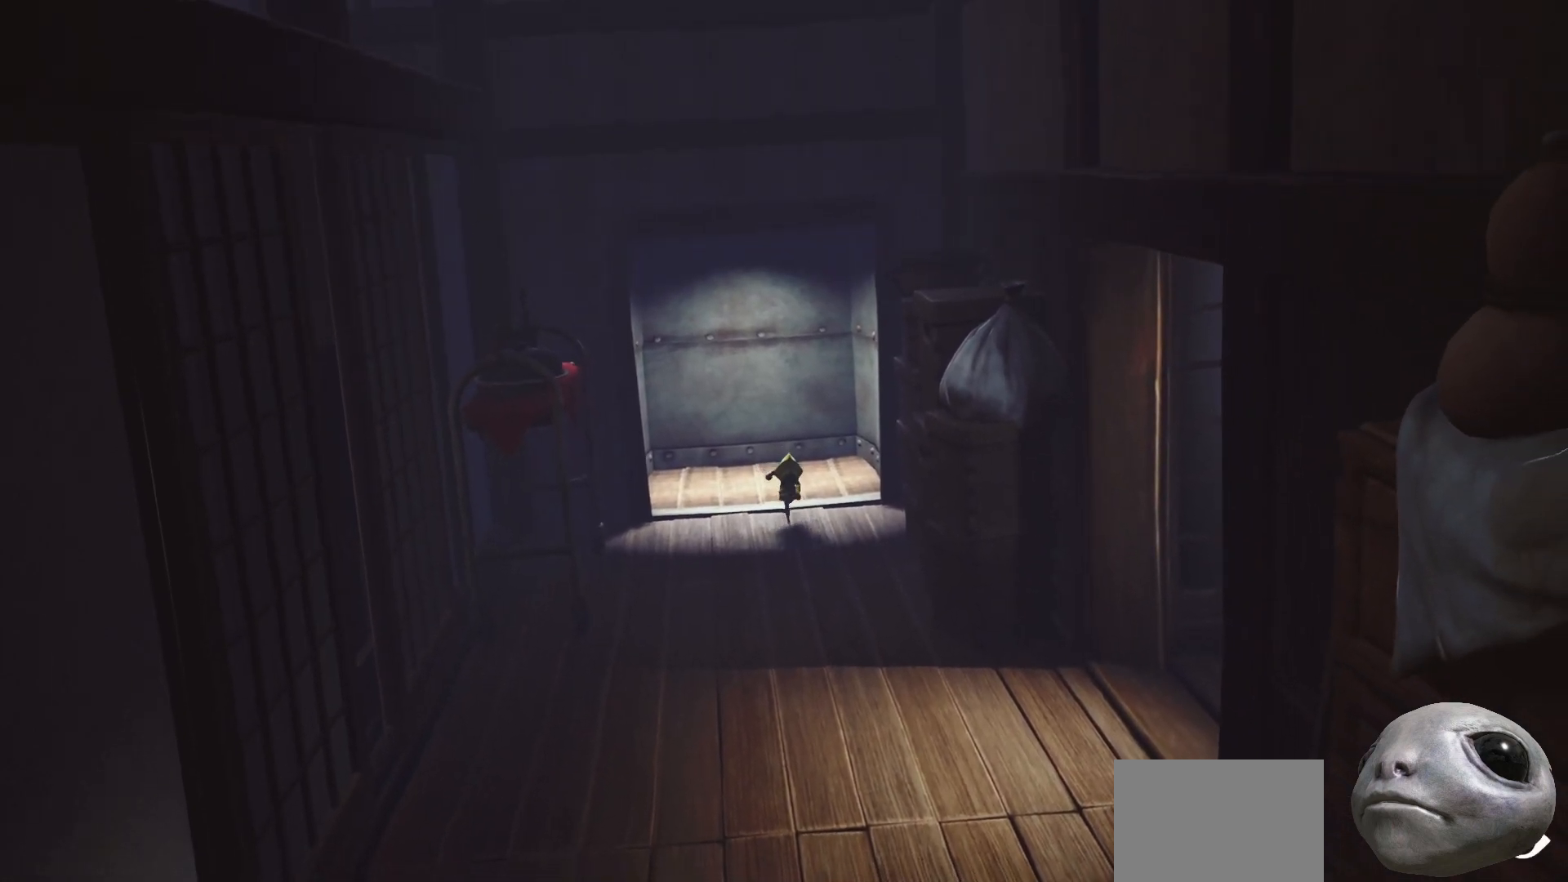
{"buttons": ["X"], "left_stick": "down", "right_stick": "center", "events": []}
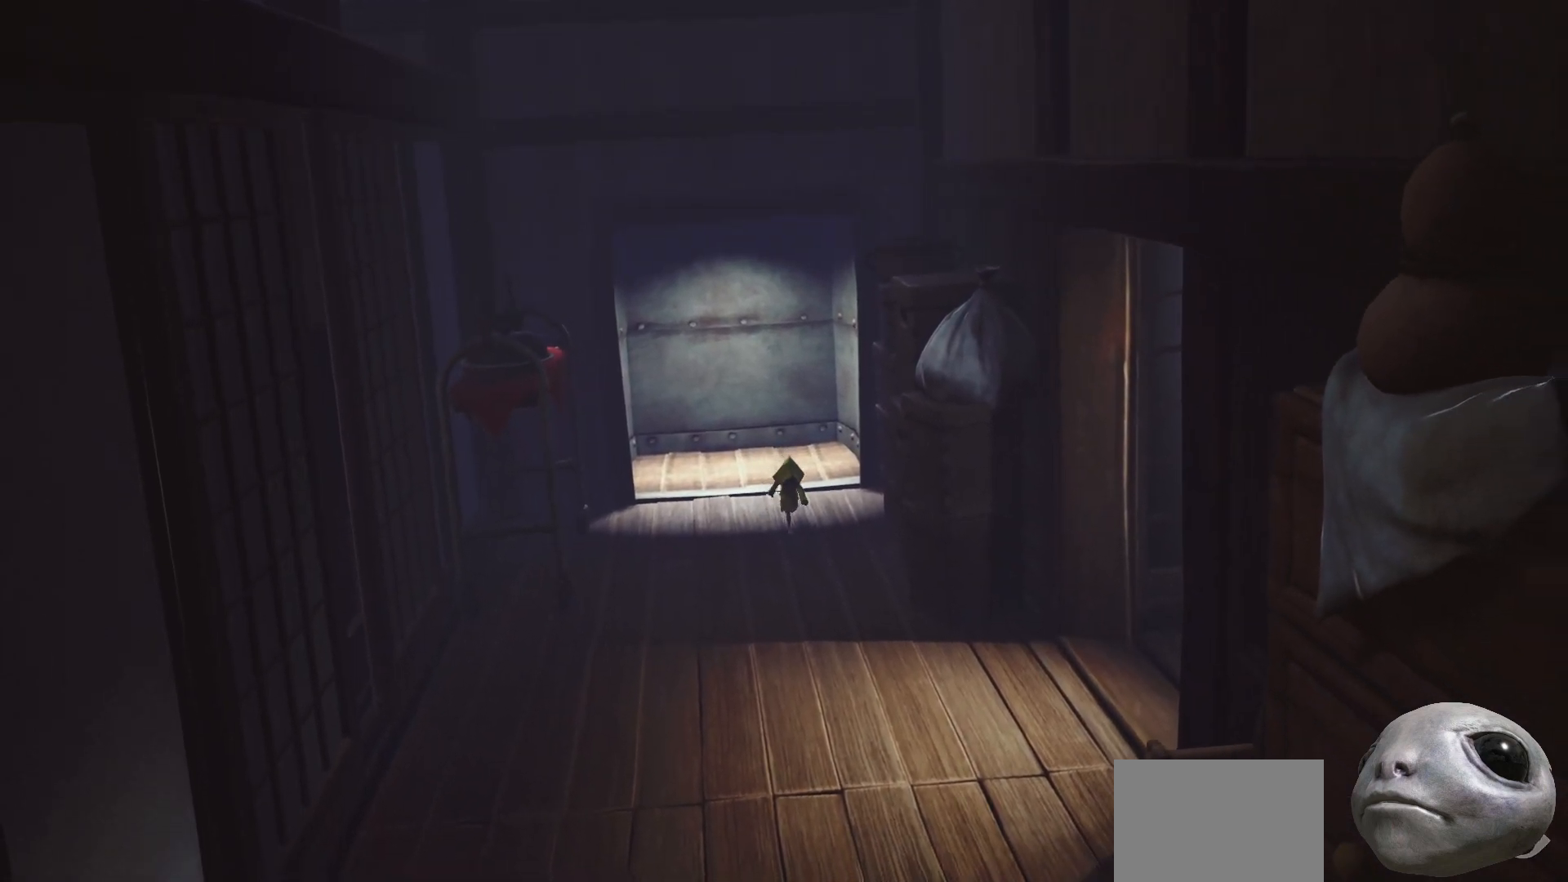
{"buttons": ["A", "X"], "left_stick": "down", "right_stick": "center", "events": [[167, "A", "down"]]}
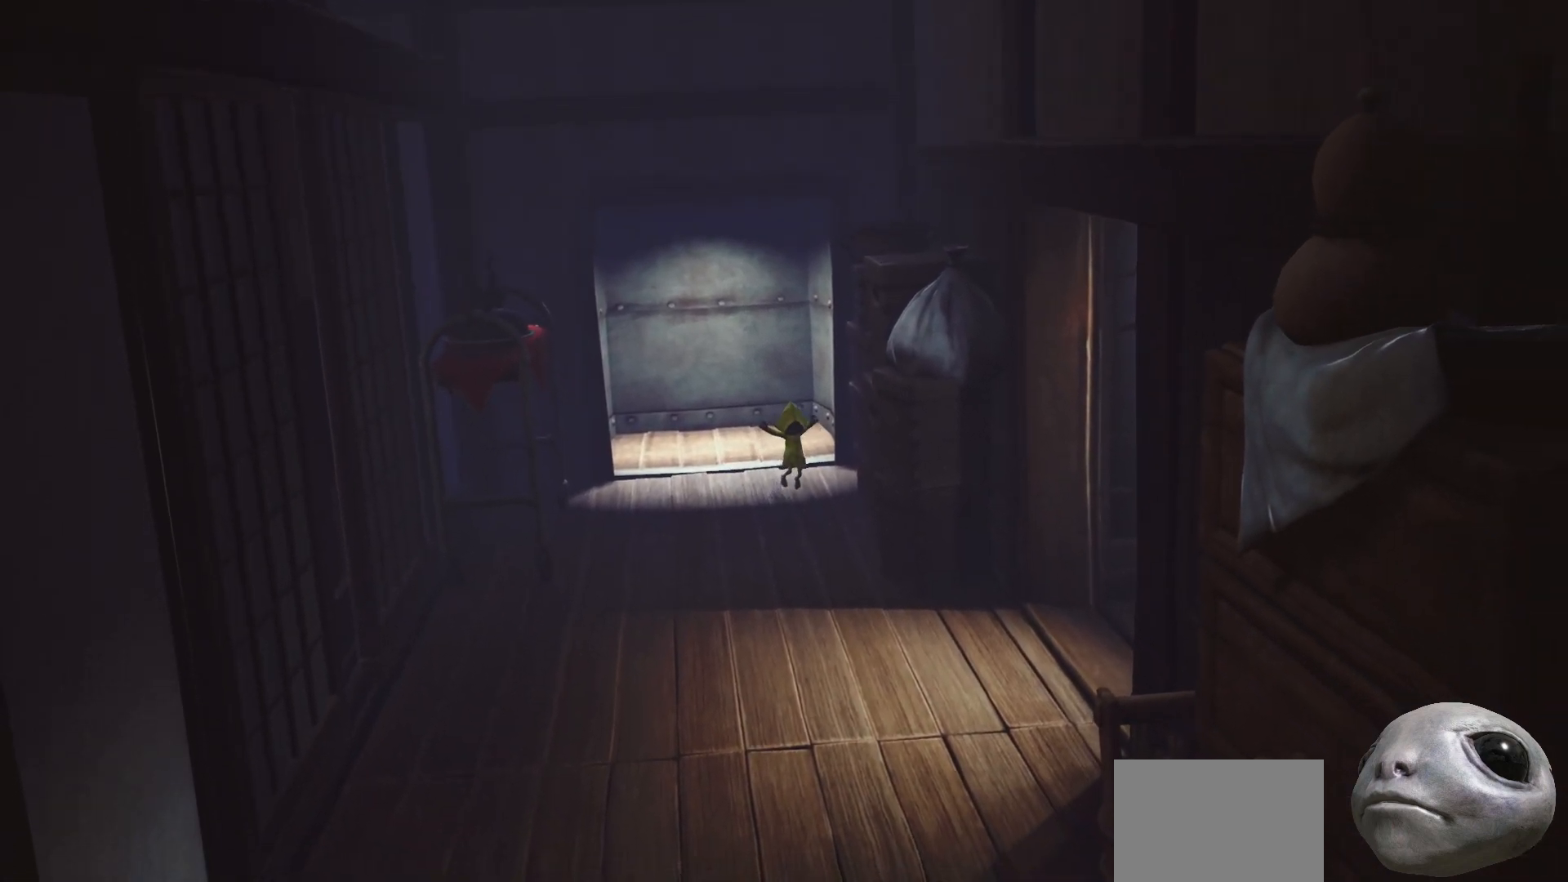
{"buttons": ["X"], "left_stick": "down", "right_stick": "center", "events": [[233, "A", "up"]]}
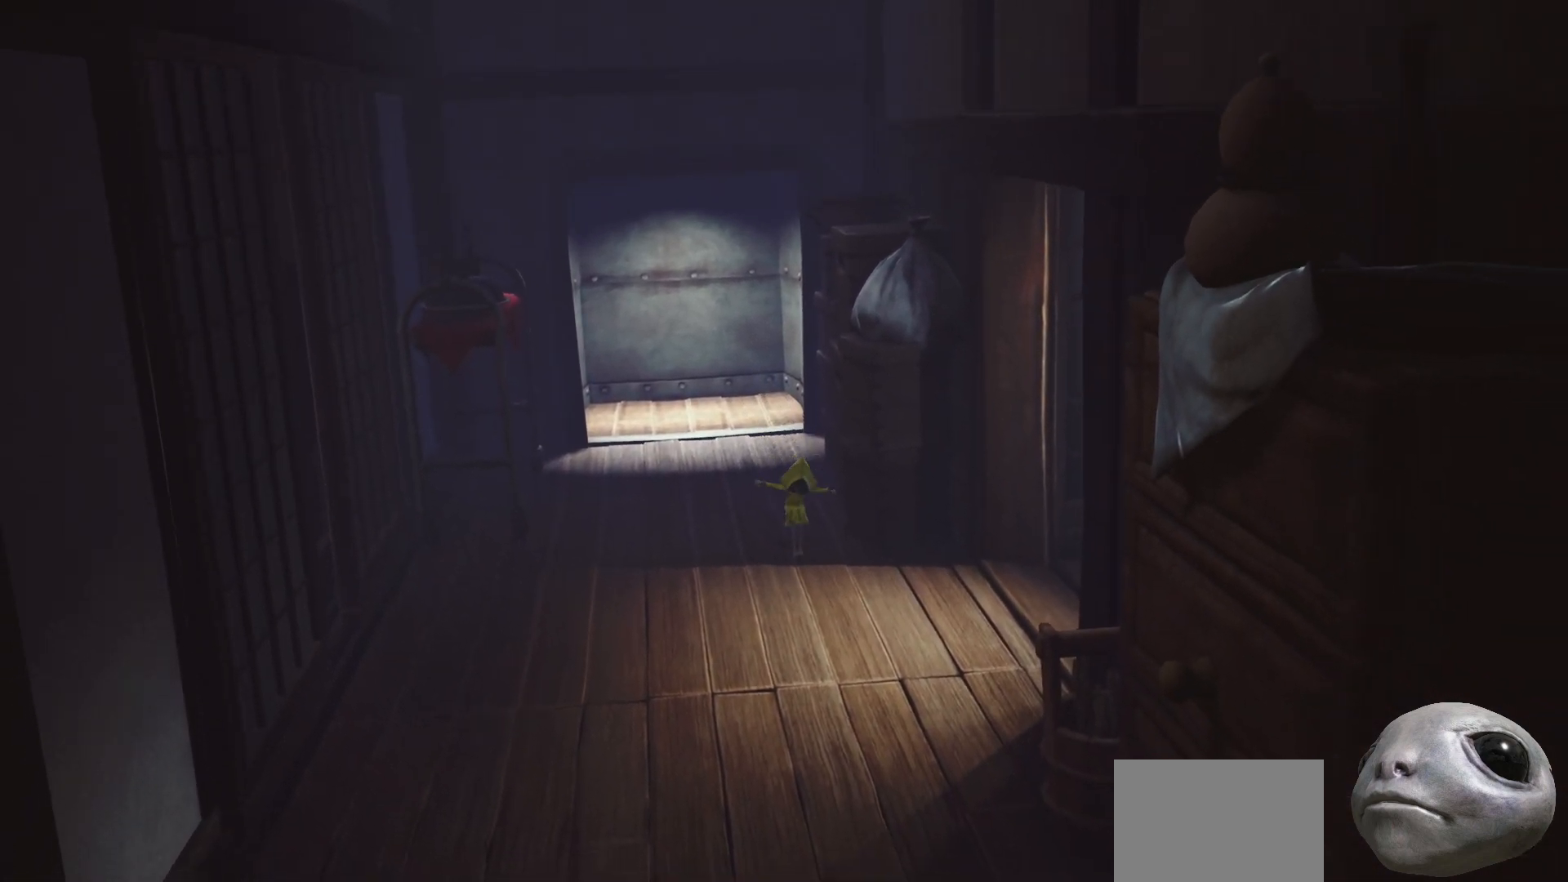
{"buttons": ["X"], "left_stick": "down-right", "right_stick": "center", "events": [[233, "left_stick", "down-right"]]}
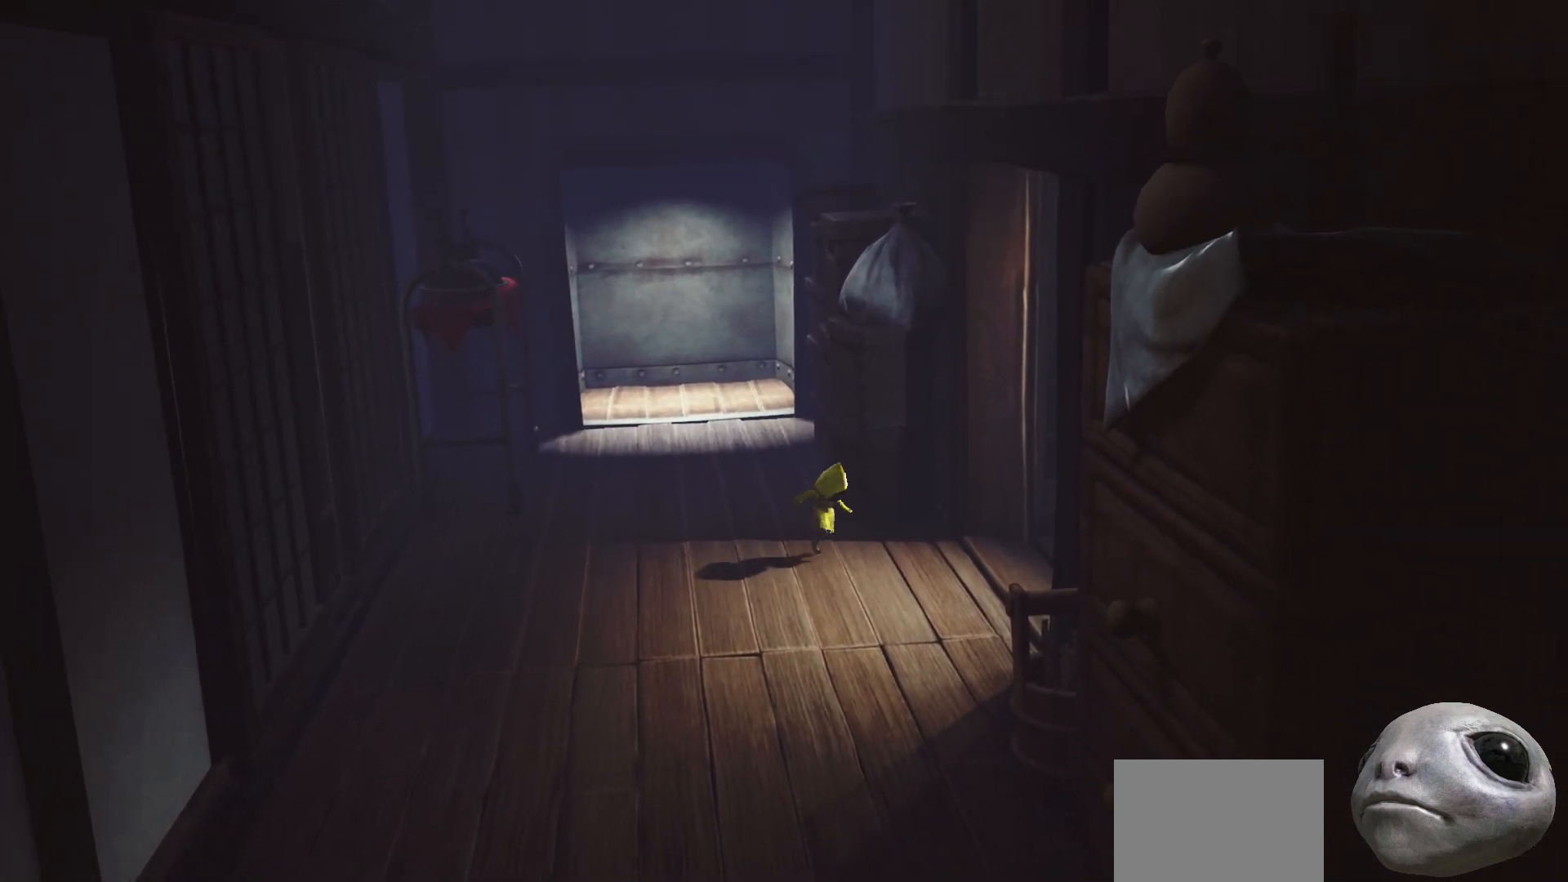
{"buttons": ["X"], "left_stick": "right", "right_stick": "center", "events": [[450, "left_stick", "right"]]}
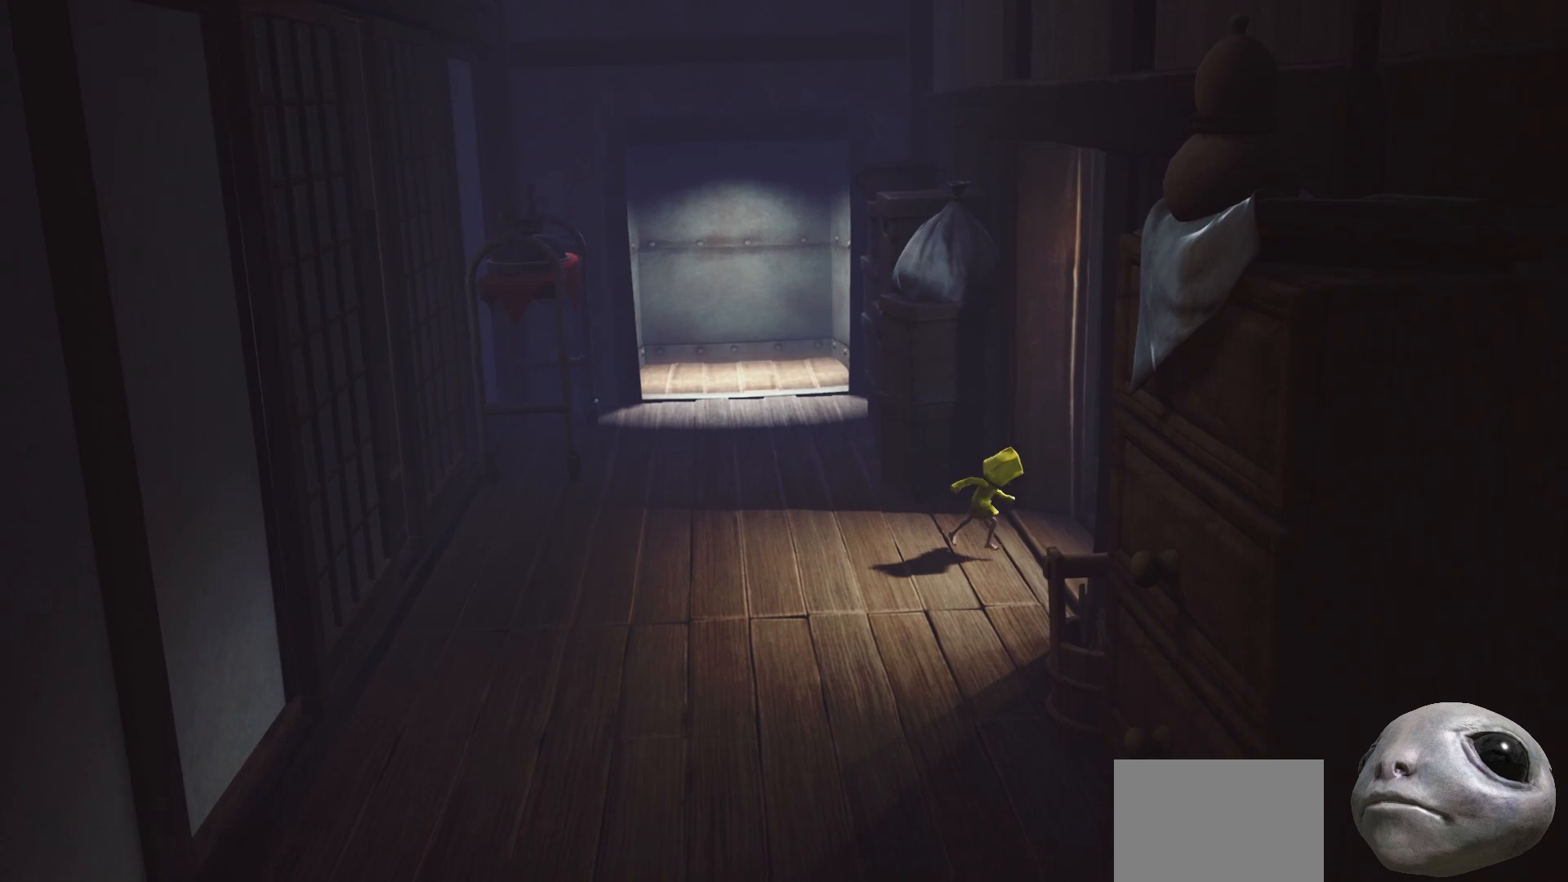
{"buttons": ["X"], "left_stick": "right", "right_stick": "center", "events": []}
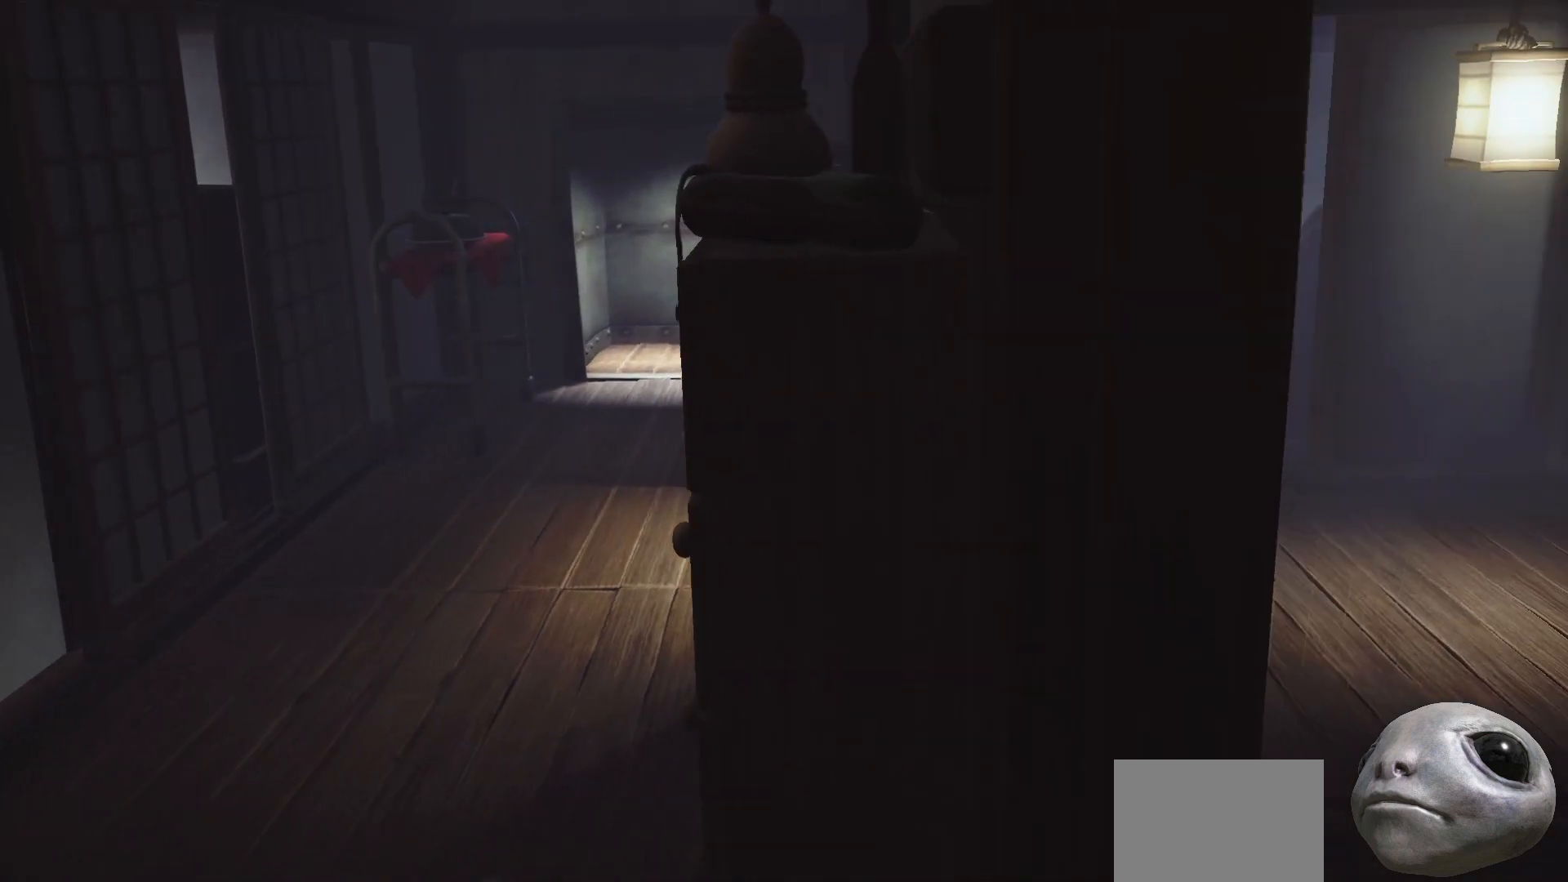
{"buttons": ["X"], "left_stick": "right", "right_stick": "center", "events": []}
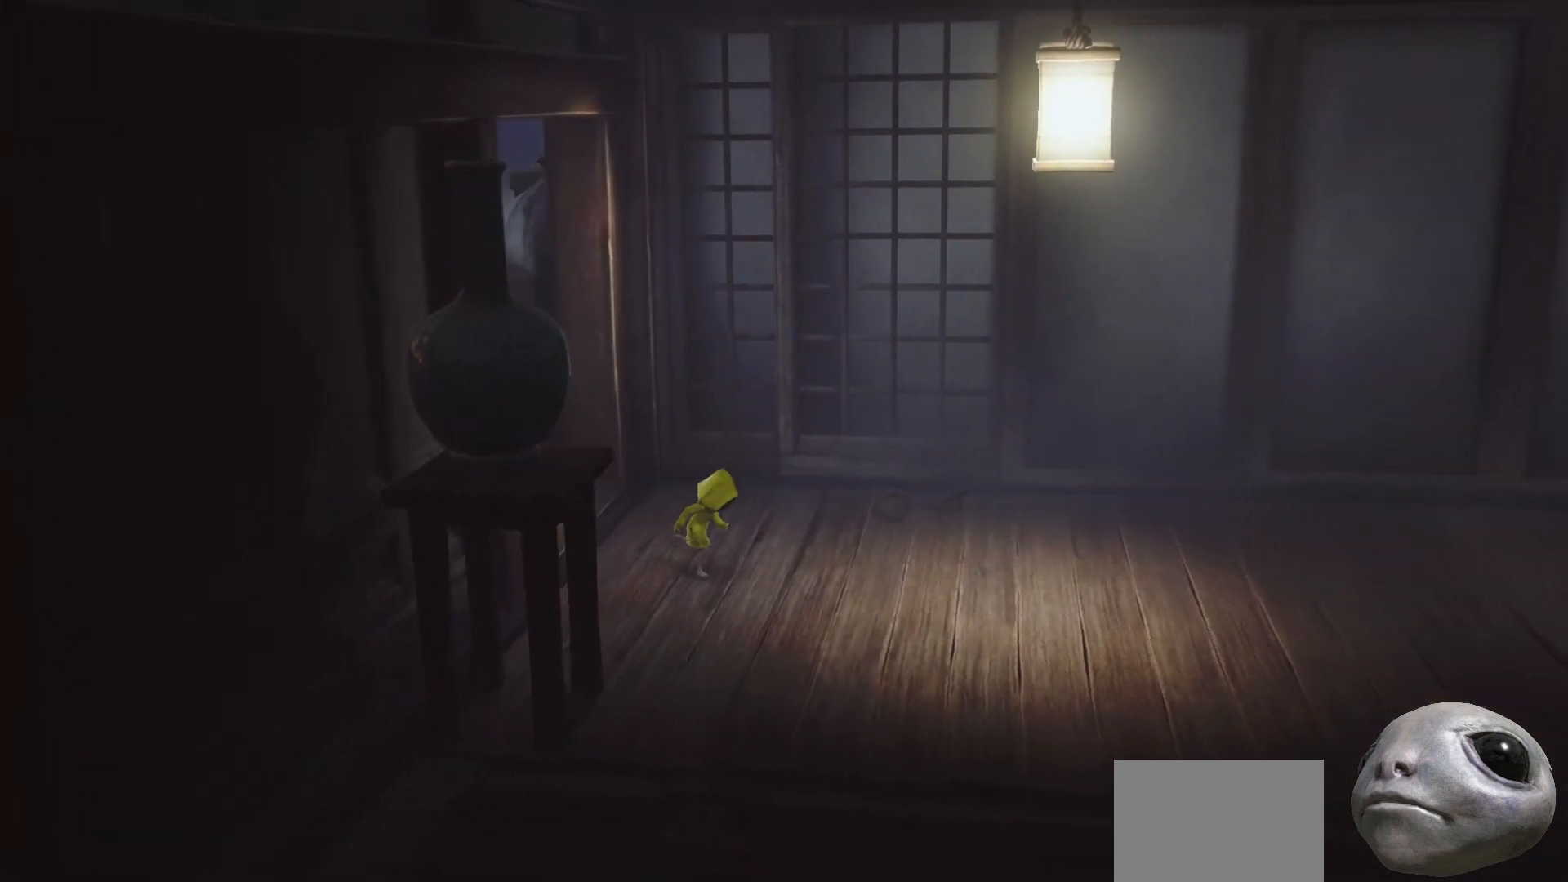
{"buttons": ["X"], "left_stick": "right", "right_stick": "center", "events": []}
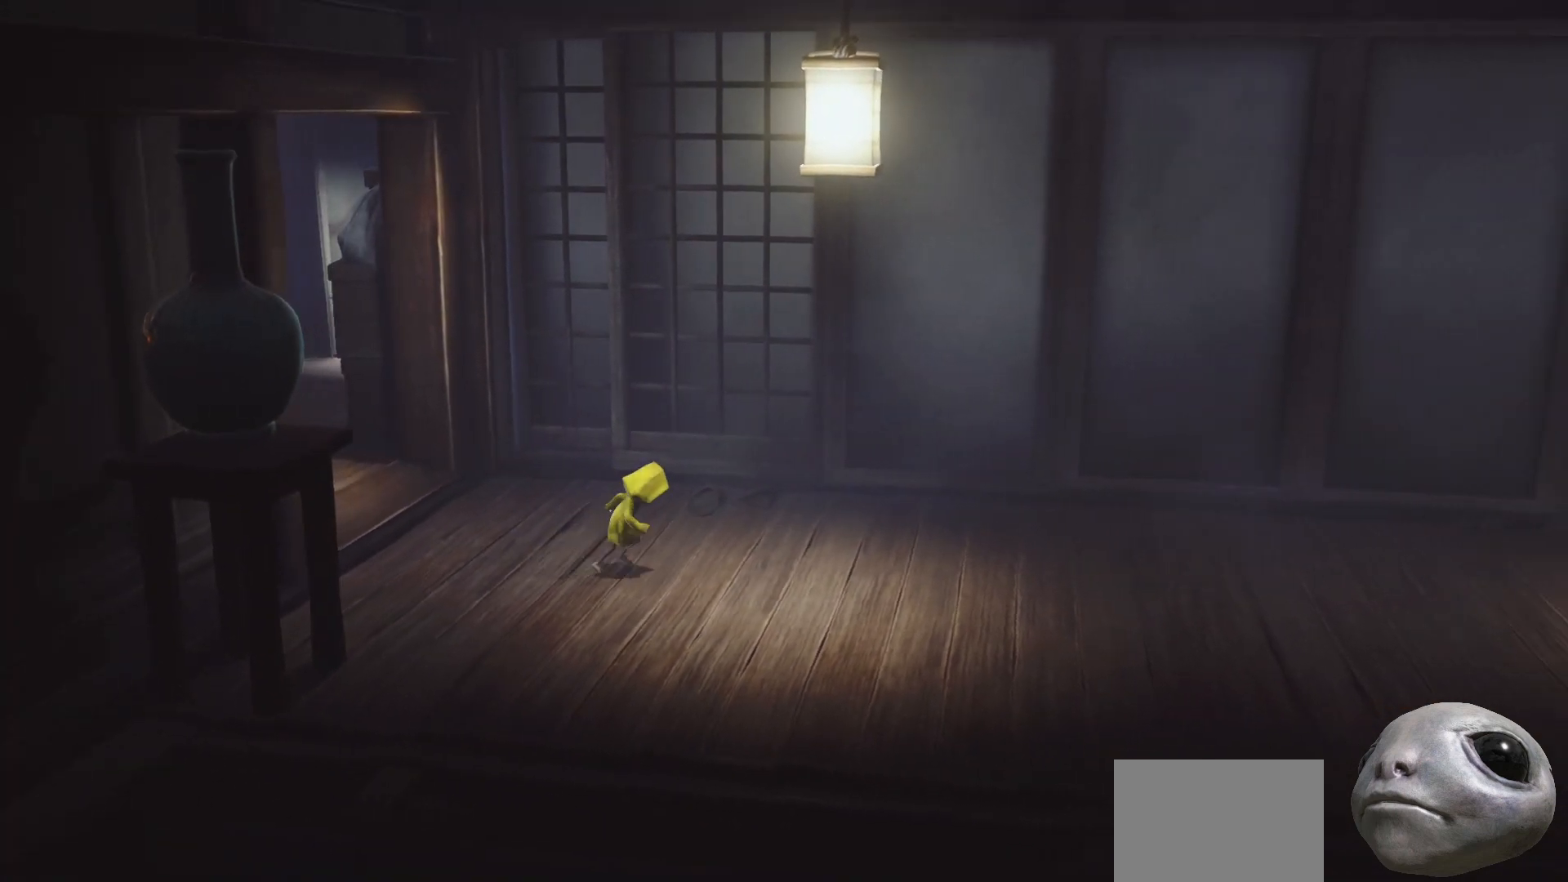
{"buttons": ["X"], "left_stick": "right", "right_stick": "center", "events": []}
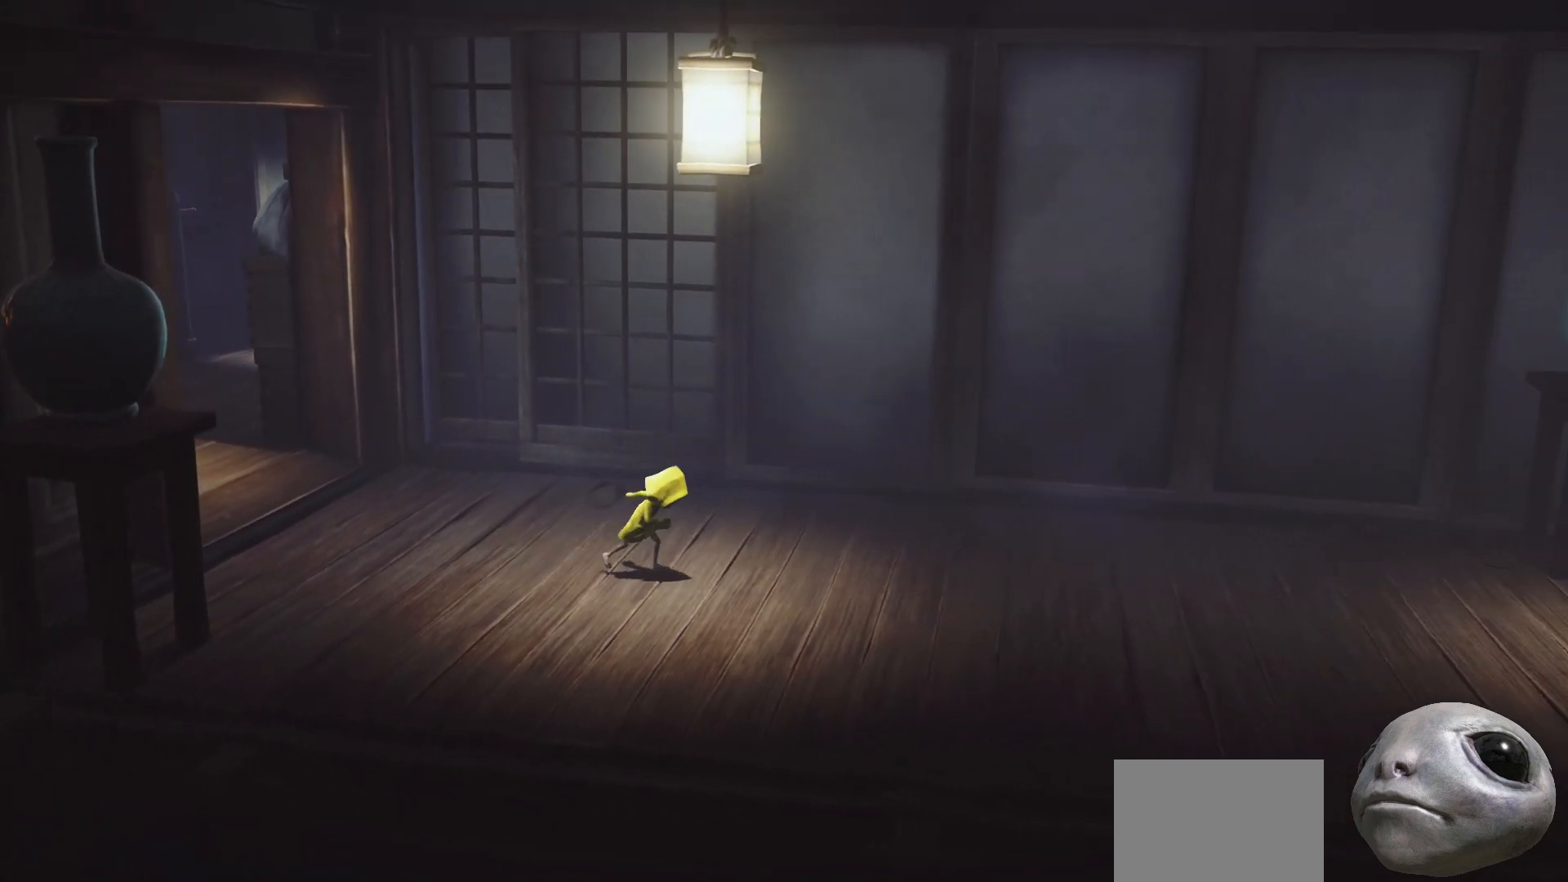
{"buttons": ["X"], "left_stick": "right", "right_stick": "center", "events": []}
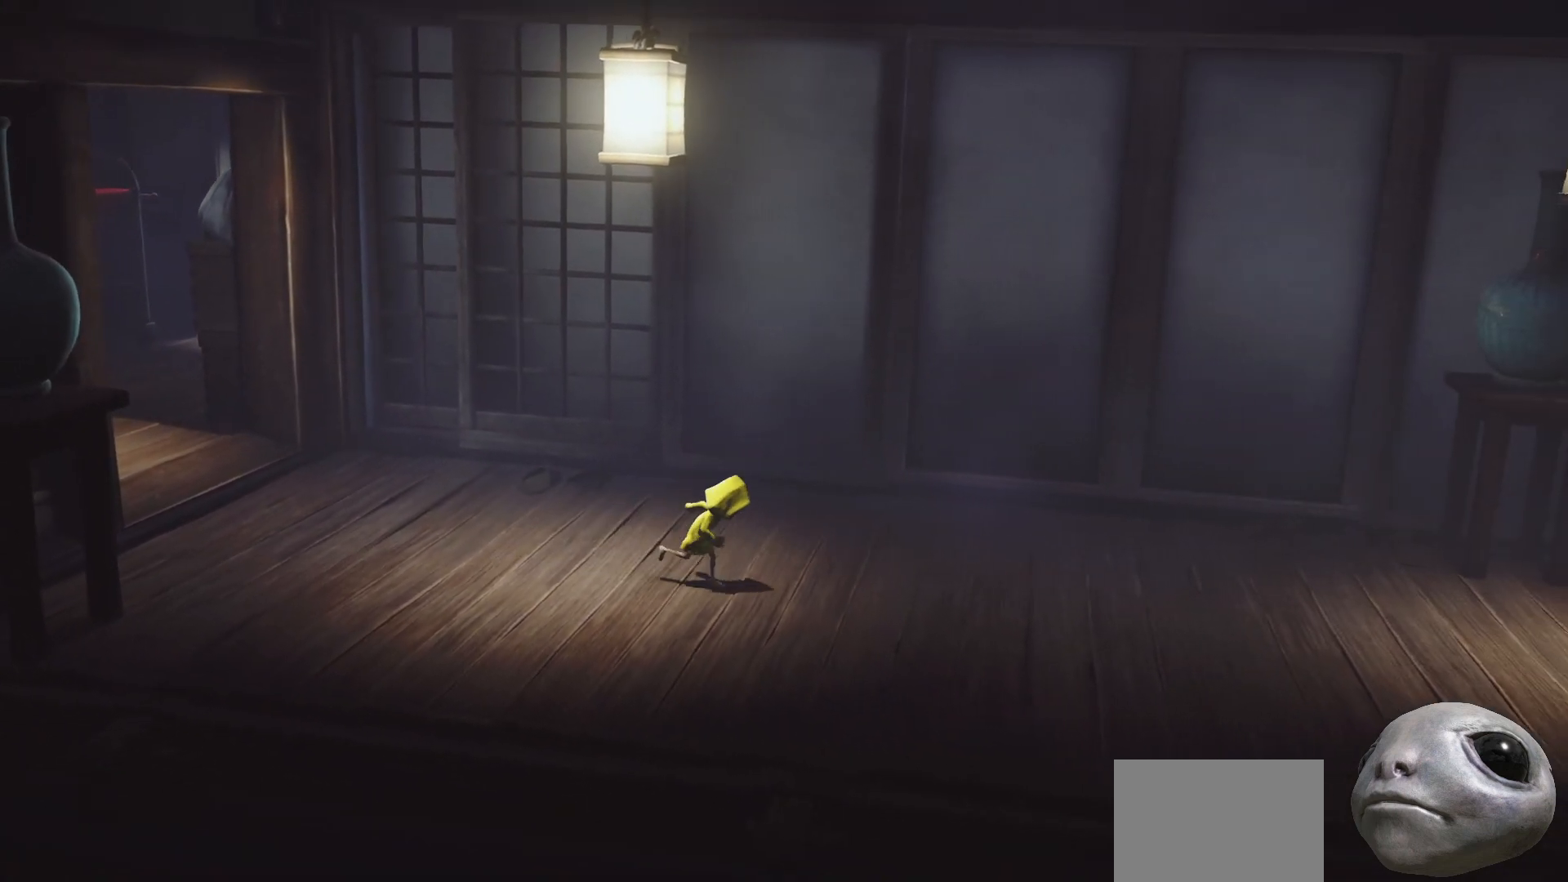
{"buttons": ["X"], "left_stick": "right", "right_stick": "center", "events": []}
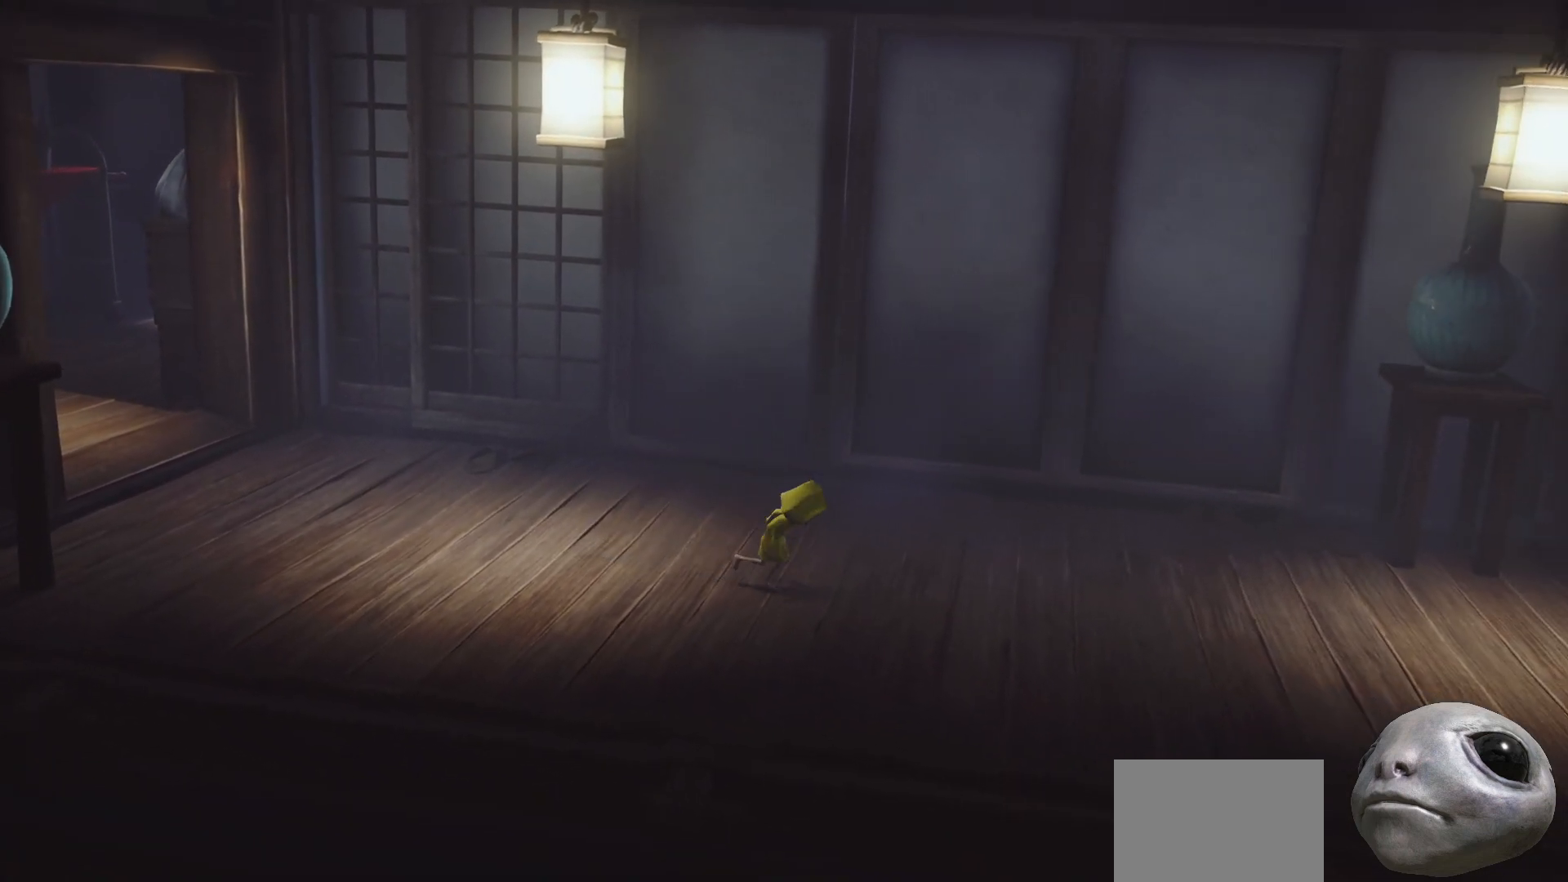
{"buttons": ["X"], "left_stick": "right", "right_stick": "center", "events": []}
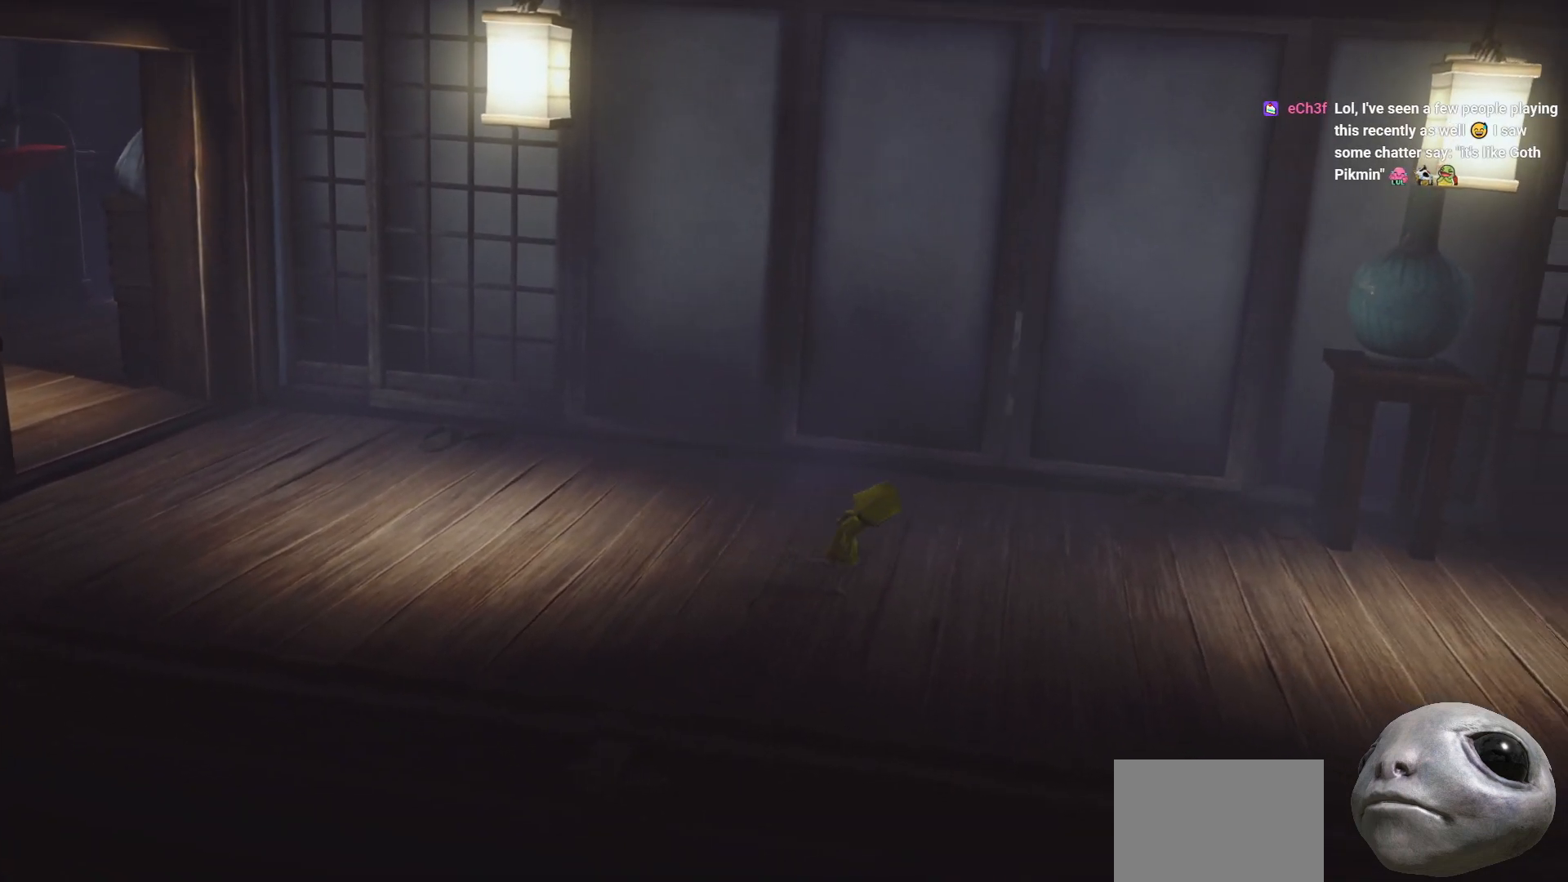
{"buttons": ["A", "X"], "left_stick": "right", "right_stick": "center", "events": [[150, "A", "down"]]}
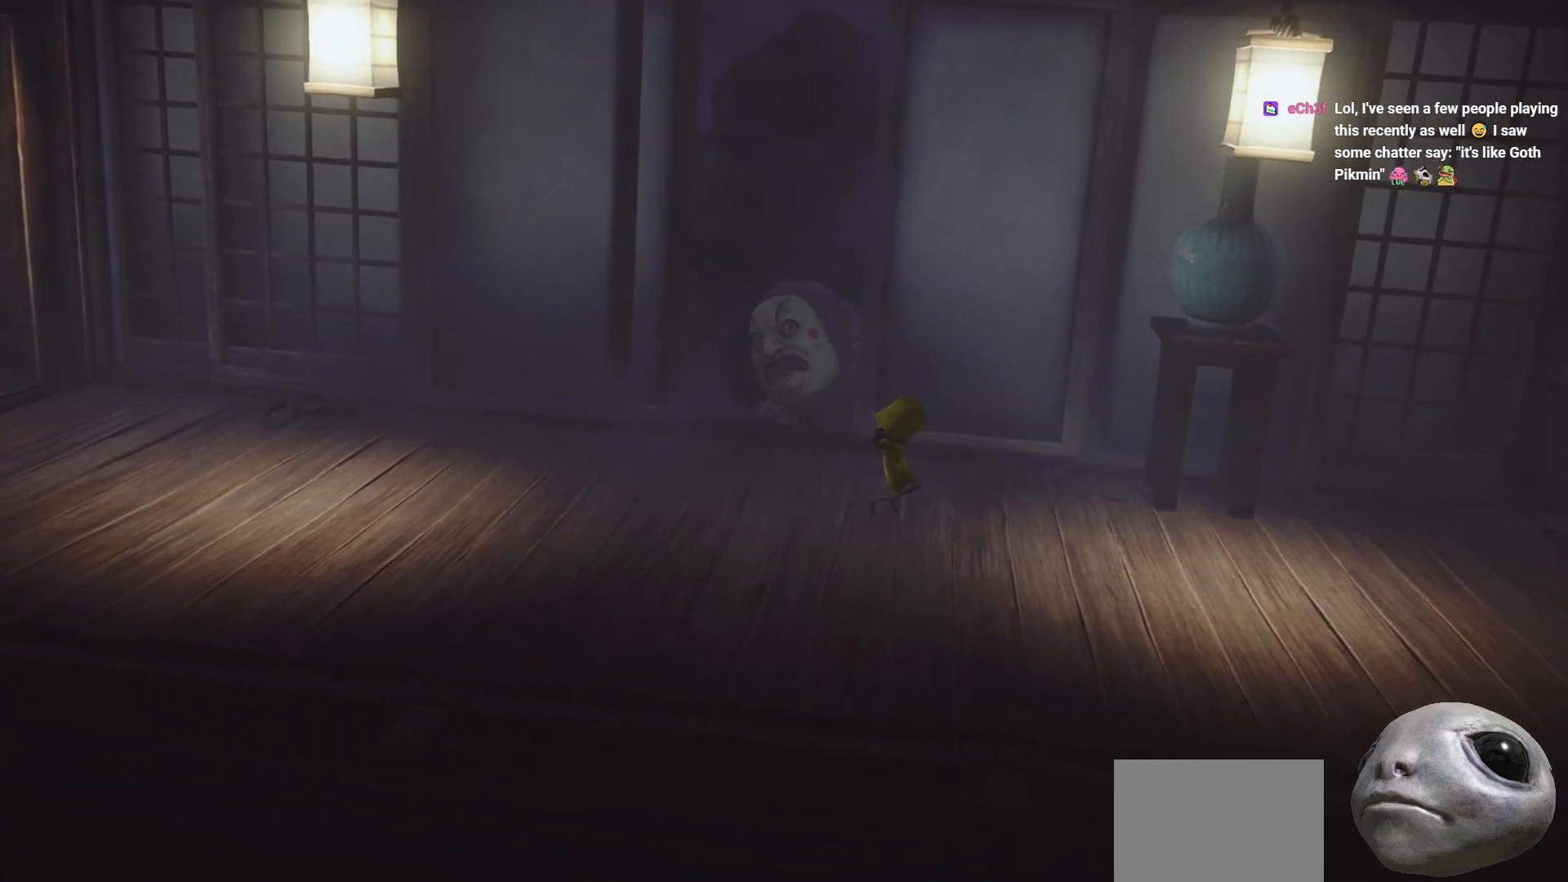
{"buttons": ["X"], "left_stick": "right", "right_stick": "center", "events": [[300, "A", "up"]]}
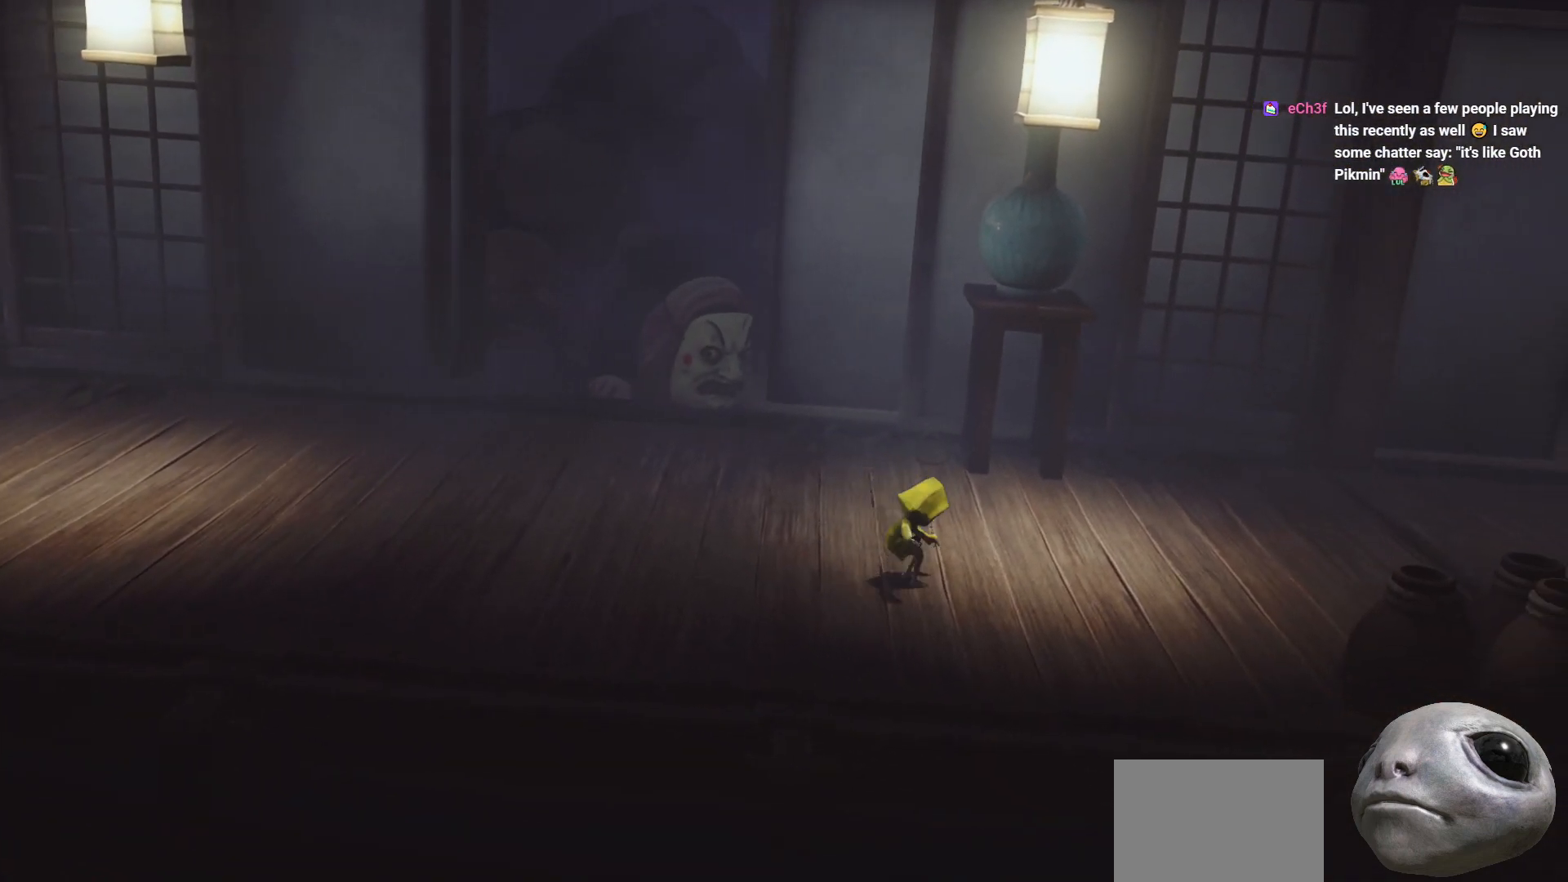
{"buttons": ["A", "X"], "left_stick": "up-right", "right_stick": "center", "events": [[33, "A", "down"], [483, "left_stick", "up-right"]]}
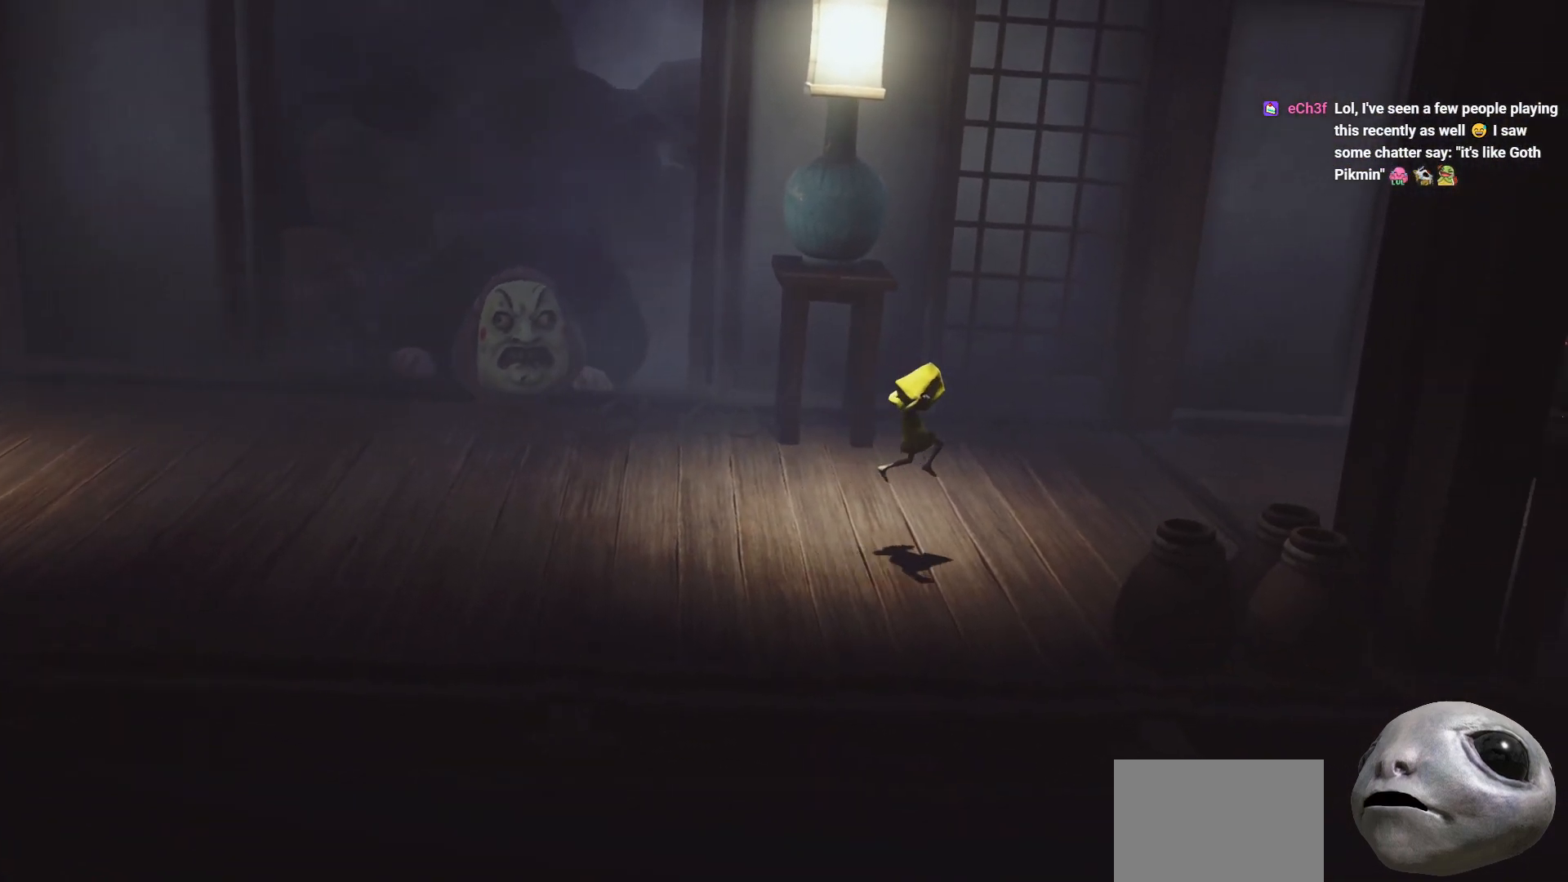
{"buttons": ["A", "X"], "left_stick": "right", "right_stick": "center", "events": [[200, "A", "up"], [300, "left_stick", "right"], [417, "A", "down"]]}
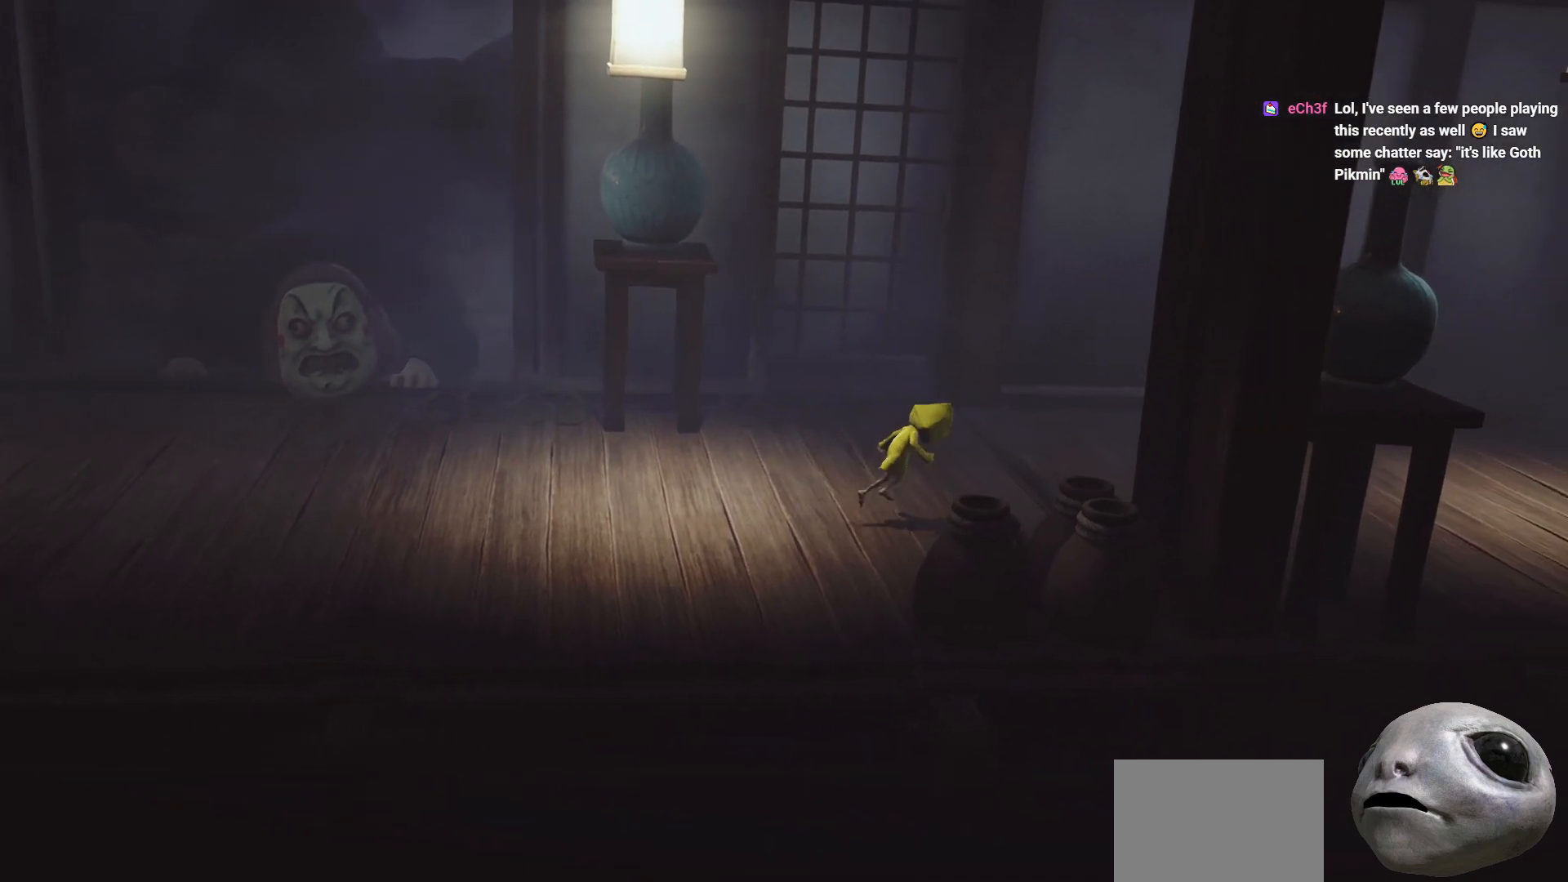
{"buttons": ["A", "X"], "left_stick": "right", "right_stick": "center", "events": []}
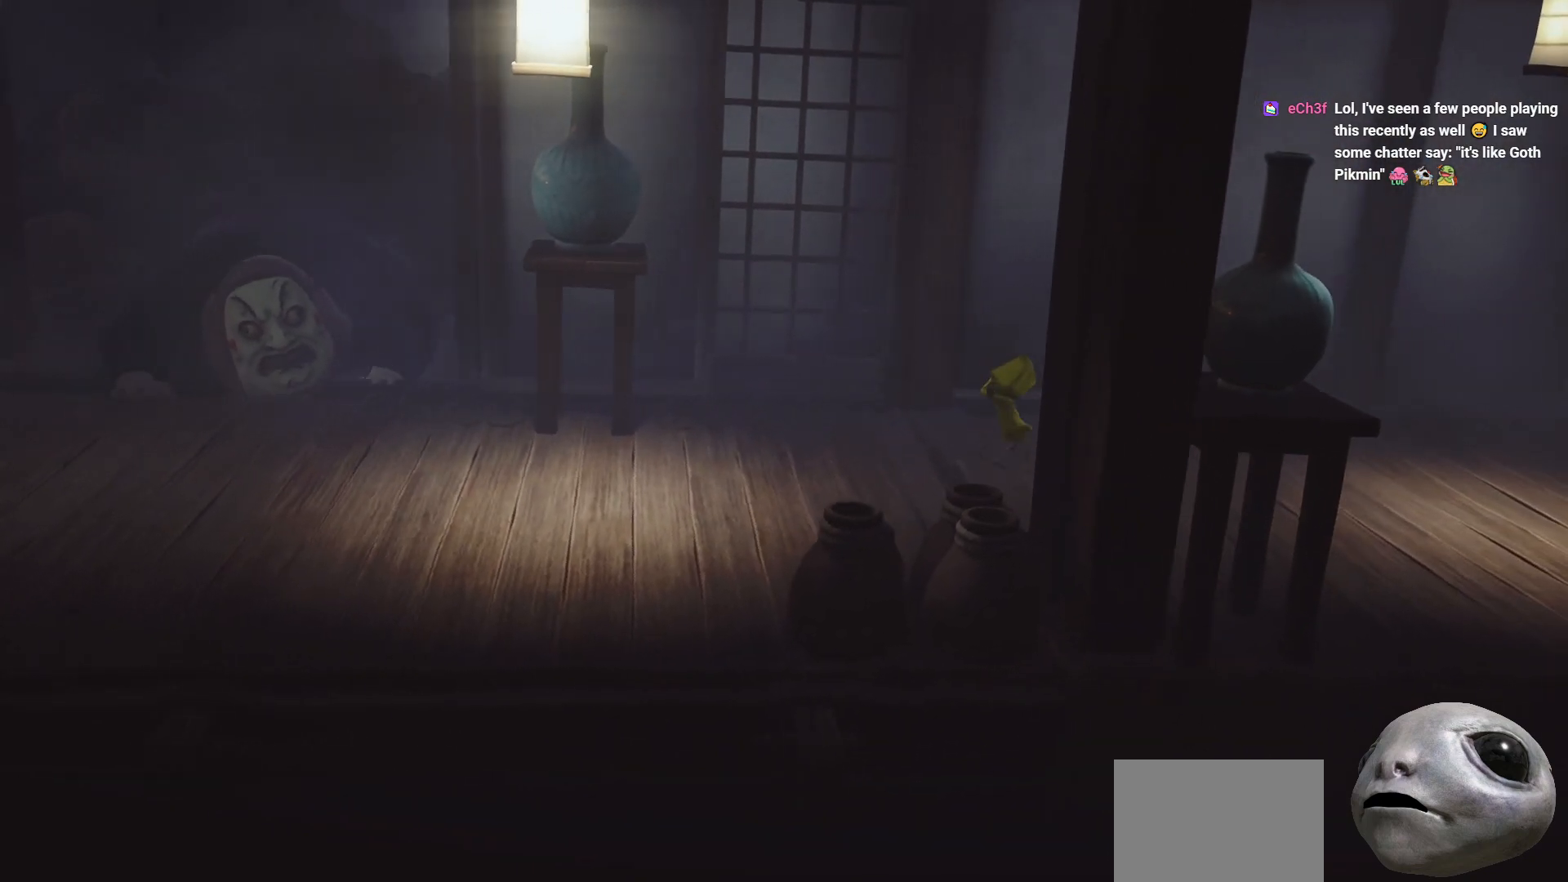
{"buttons": ["A", "X"], "left_stick": "right", "right_stick": "center", "events": [[167, "A", "up"], [317, "A", "down"]]}
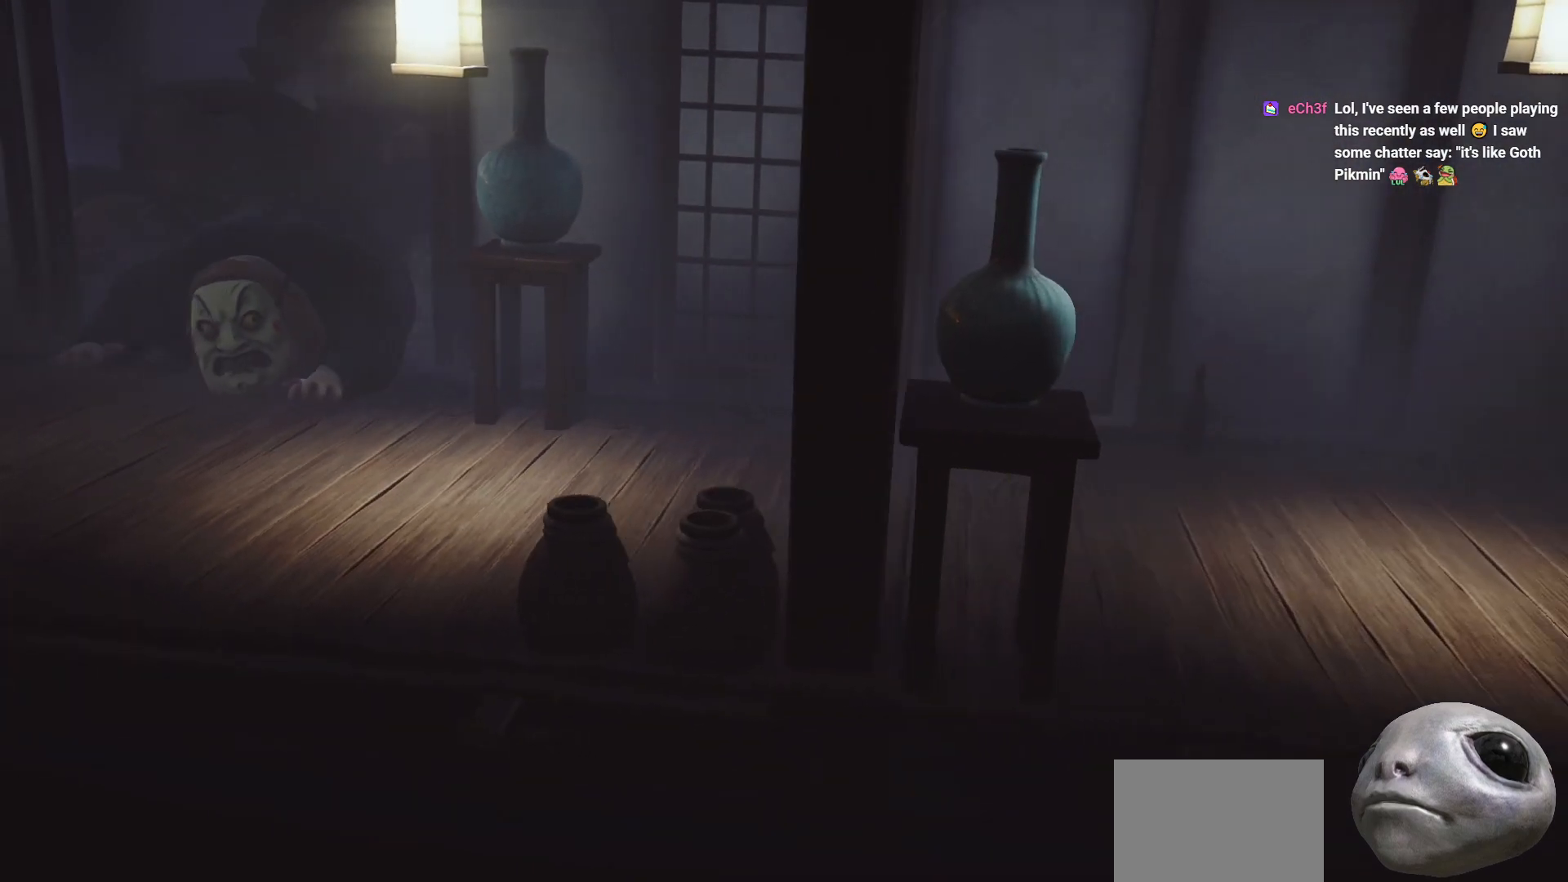
{"buttons": ["X"], "left_stick": "right", "right_stick": "center", "events": [[367, "A", "up"]]}
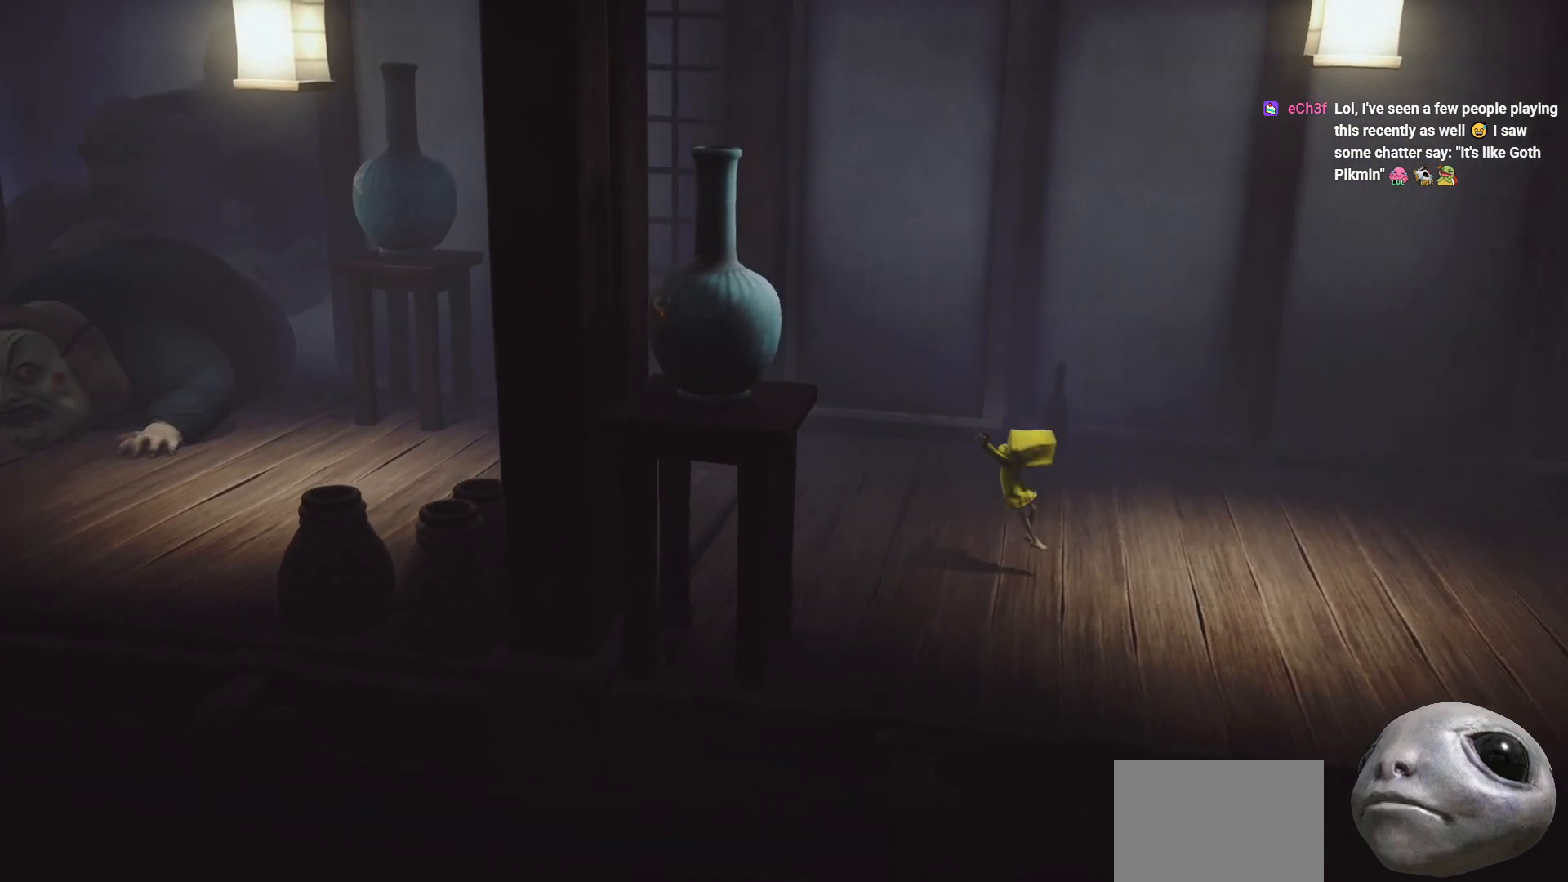
{"buttons": ["A", "X"], "left_stick": "right", "right_stick": "center", "events": [[367, "A", "down"]]}
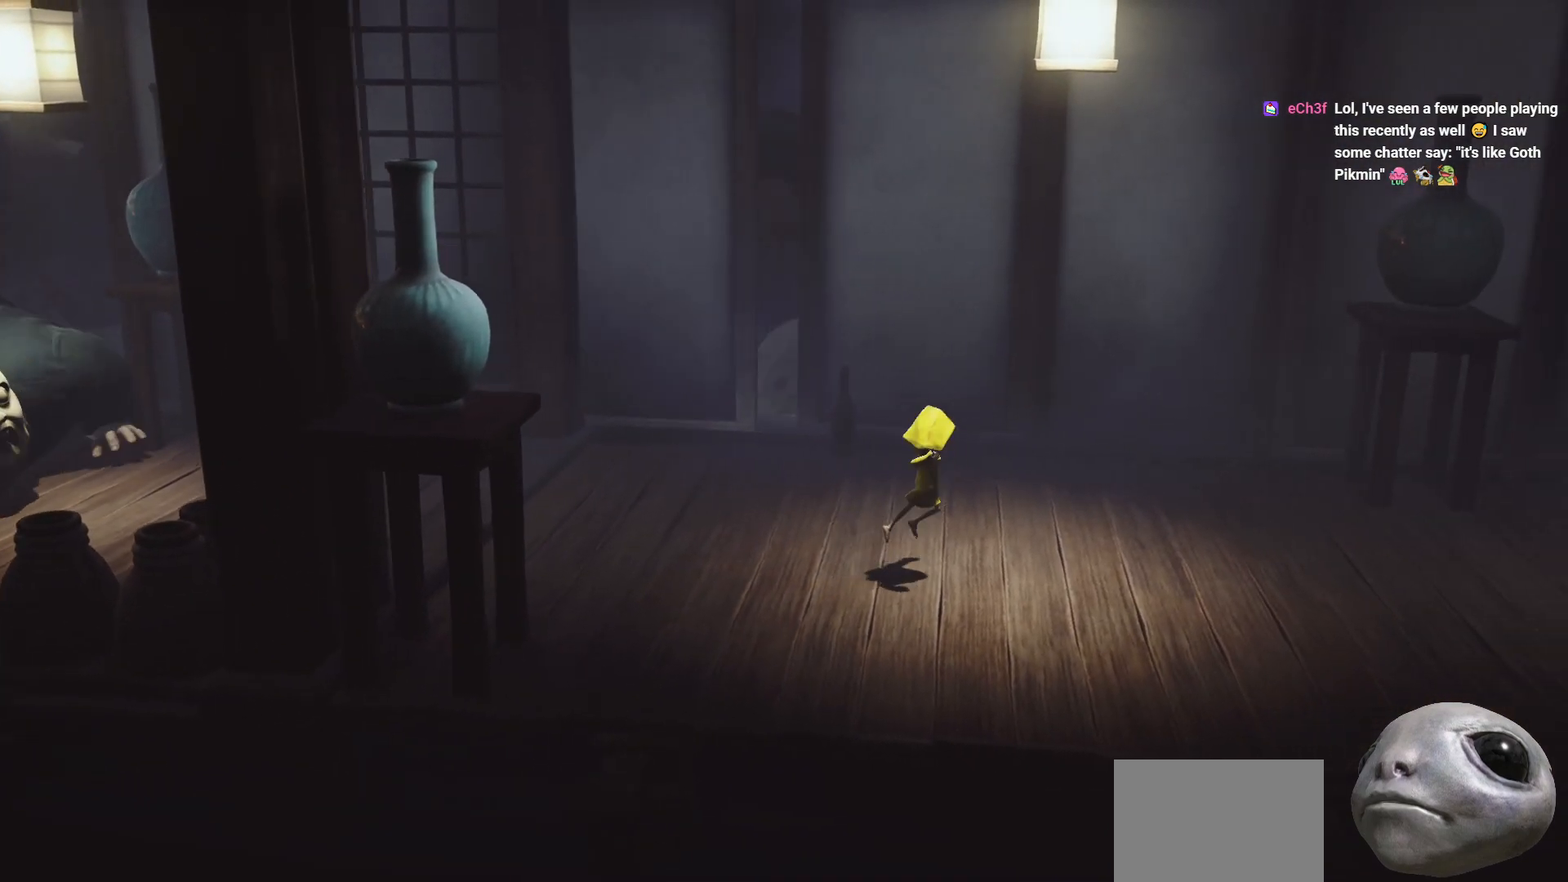
{"buttons": ["X"], "left_stick": "right", "right_stick": "center", "events": [[350, "A", "up"]]}
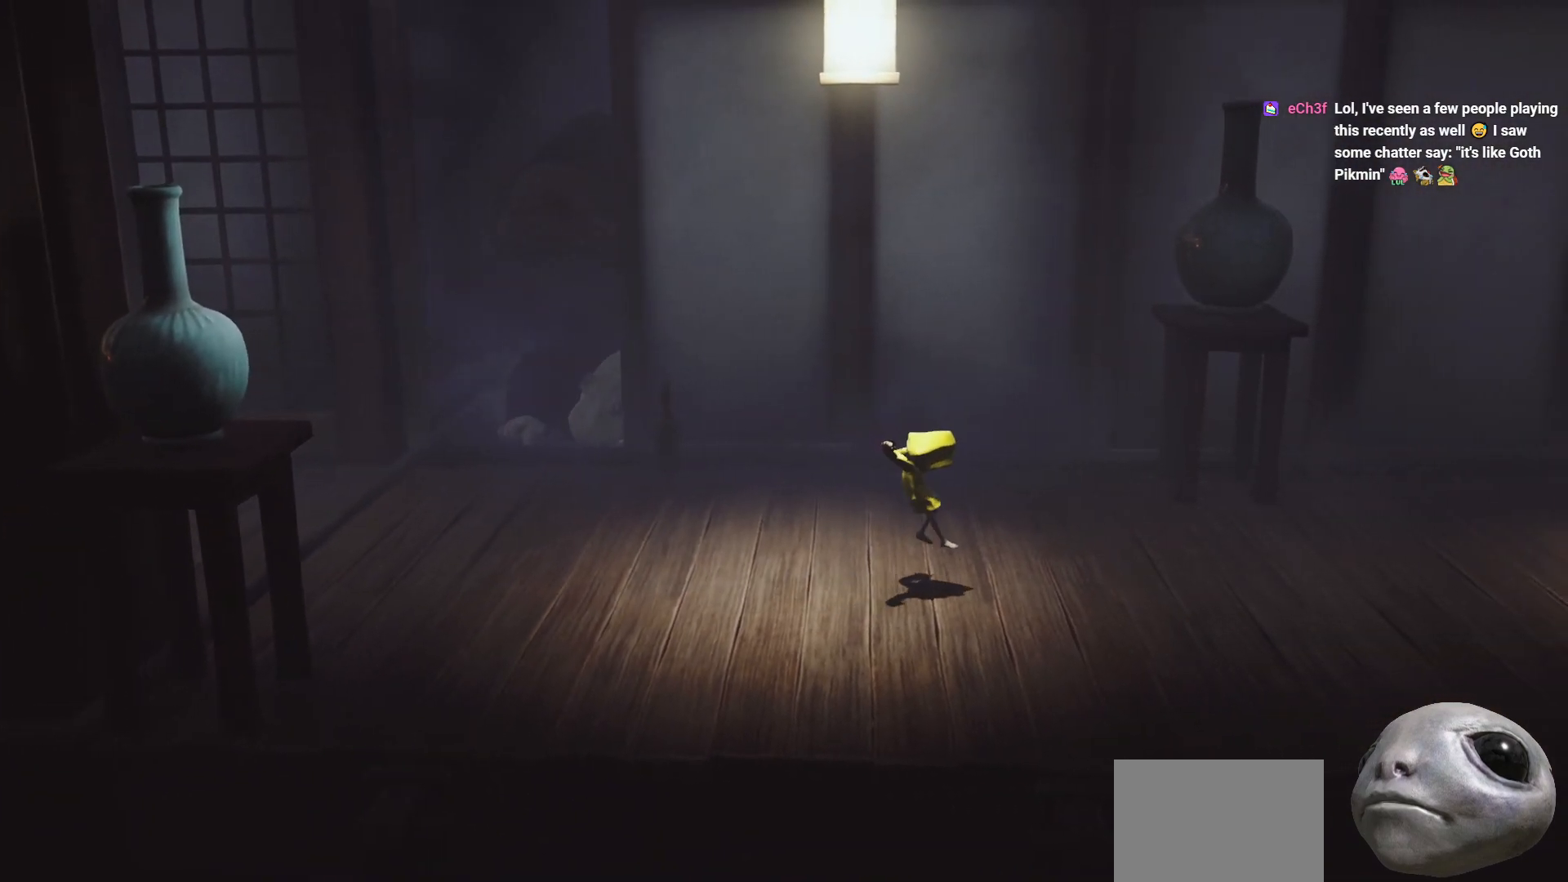
{"buttons": ["X"], "left_stick": "right", "right_stick": "center", "events": []}
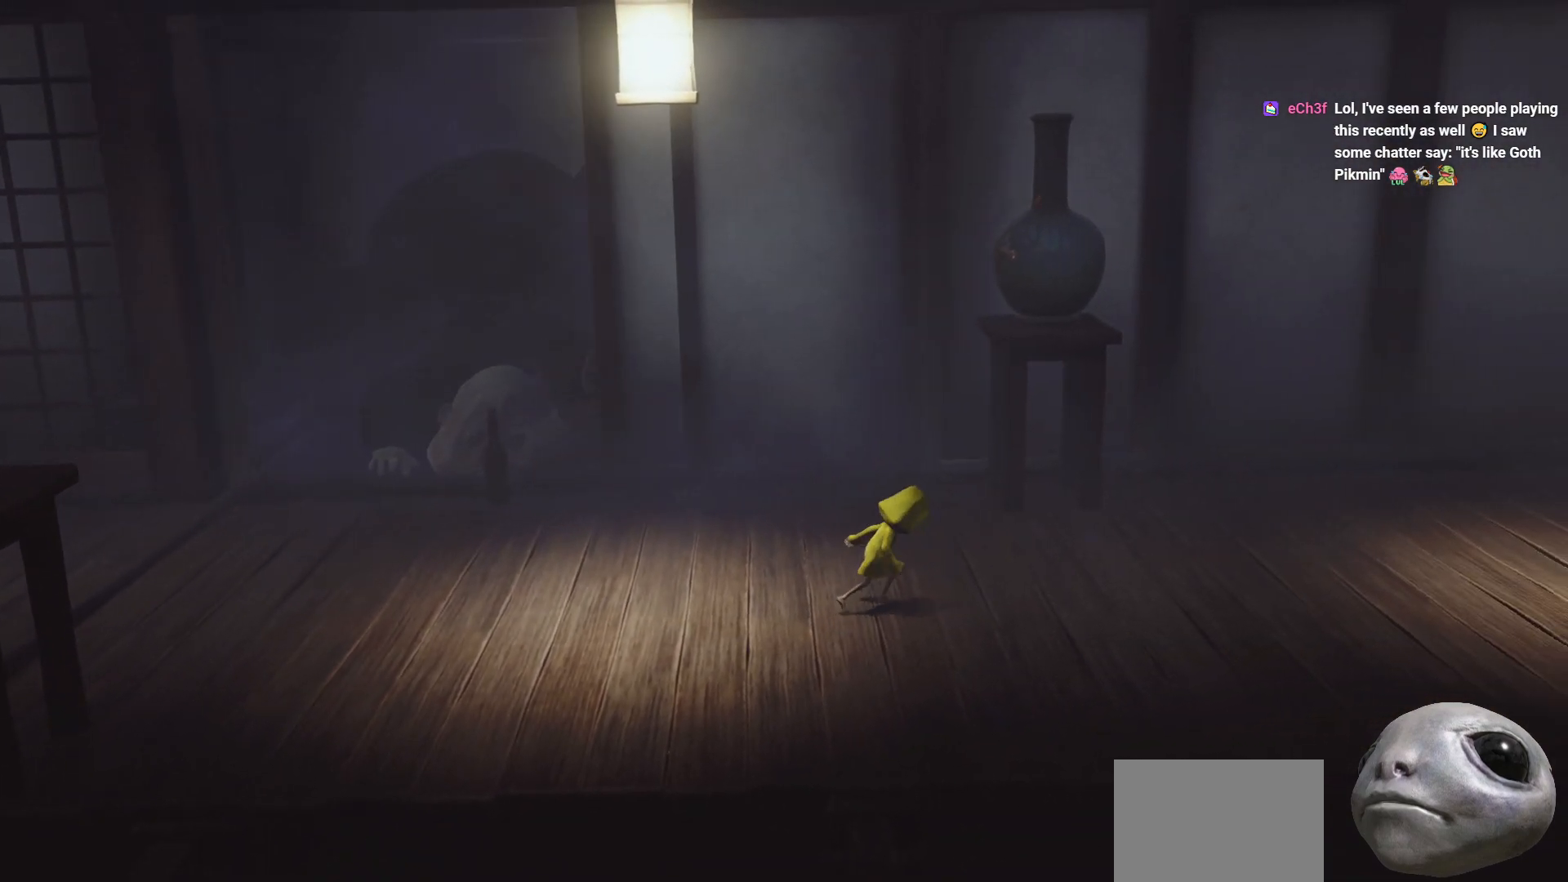
{"buttons": ["X"], "left_stick": "right", "right_stick": "center", "events": []}
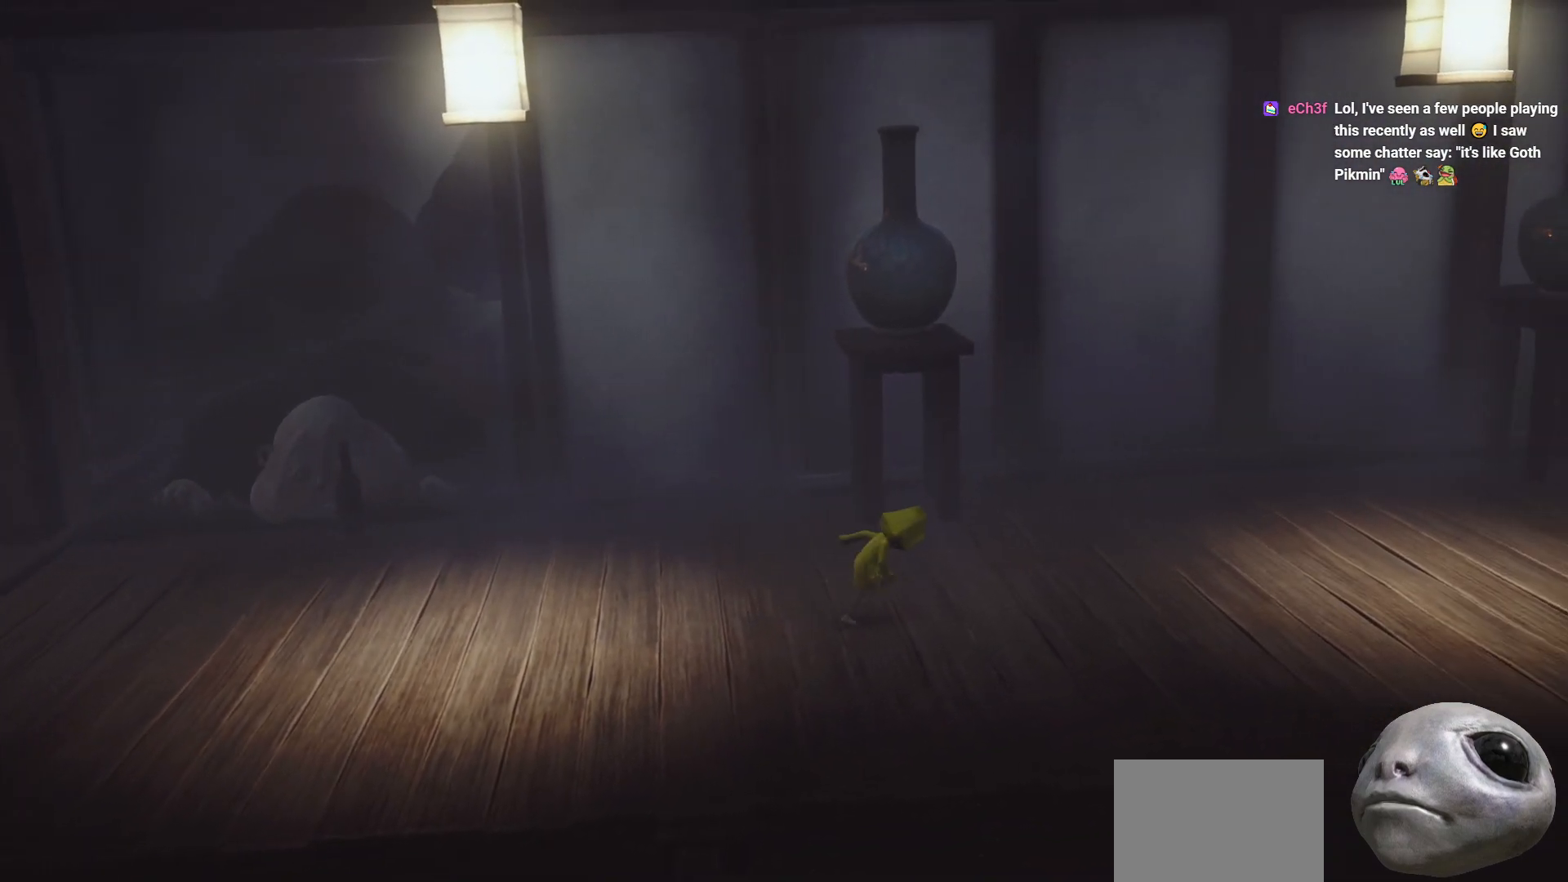
{"buttons": ["X"], "left_stick": "right", "right_stick": "center", "events": []}